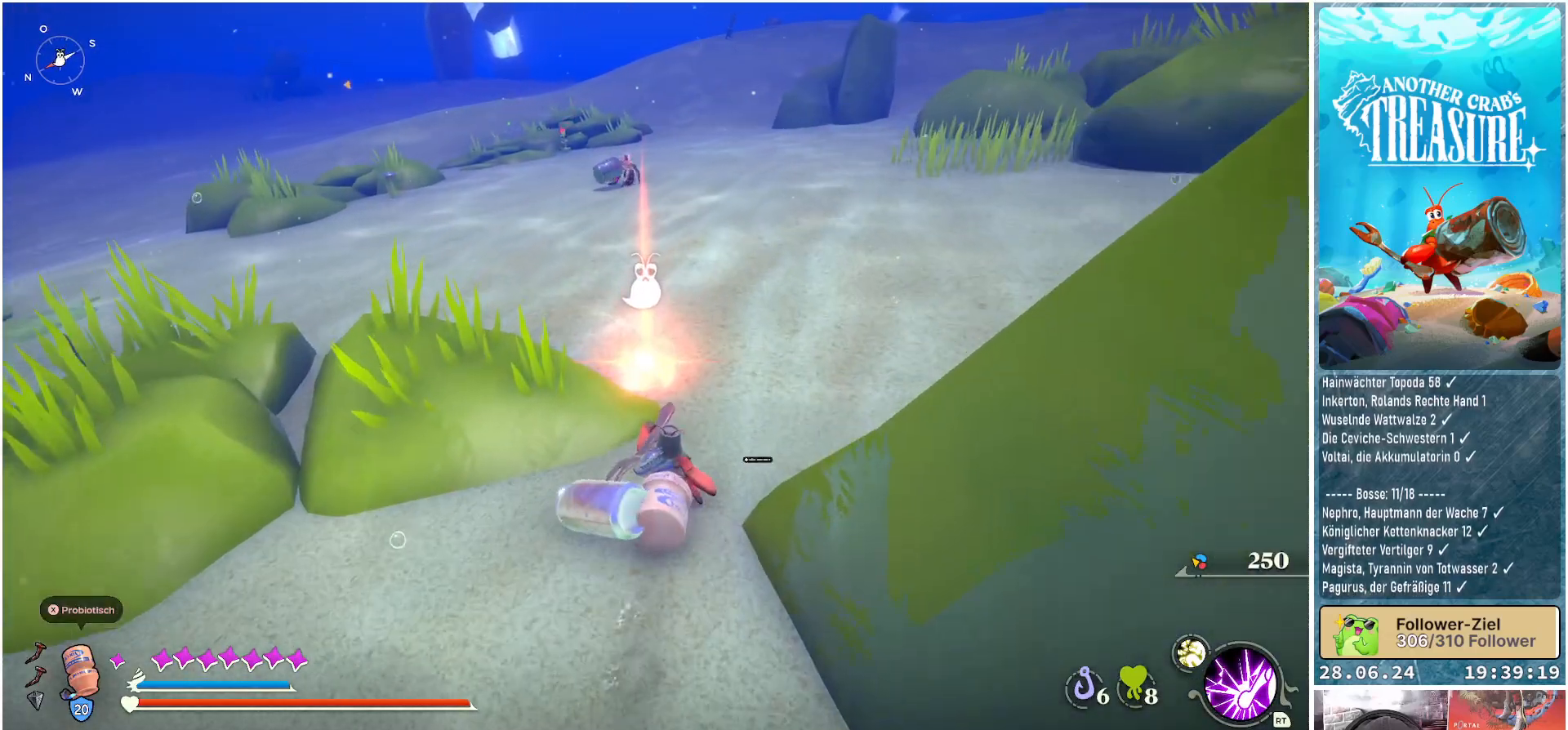
Gameplay with a controller (Xbox layout); each line is a JSON object with the inputs held at the frame after it. "events" lists button and stick changes between this image and that frame as [ms after this image, input, new state], when the widget could be followed in between. Not read: L3.
{"buttons": [], "left_stick": "center", "right_stick": "center", "events": [[317, "Y", "down"], [317, "left_stick", "center"], [417, "Y", "up"]]}
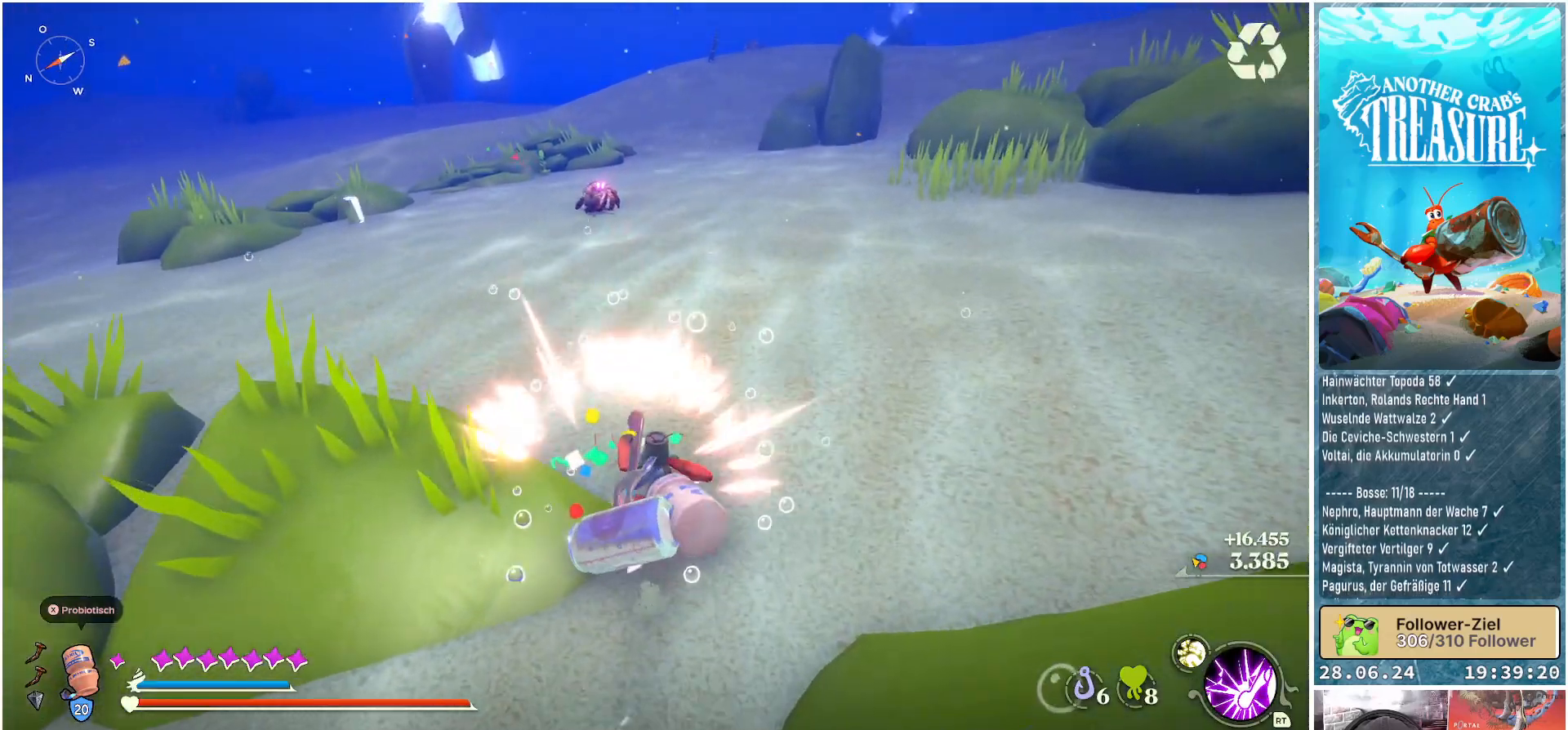
{"buttons": [], "left_stick": "down", "right_stick": "center", "events": [[250, "left_stick", "down"]]}
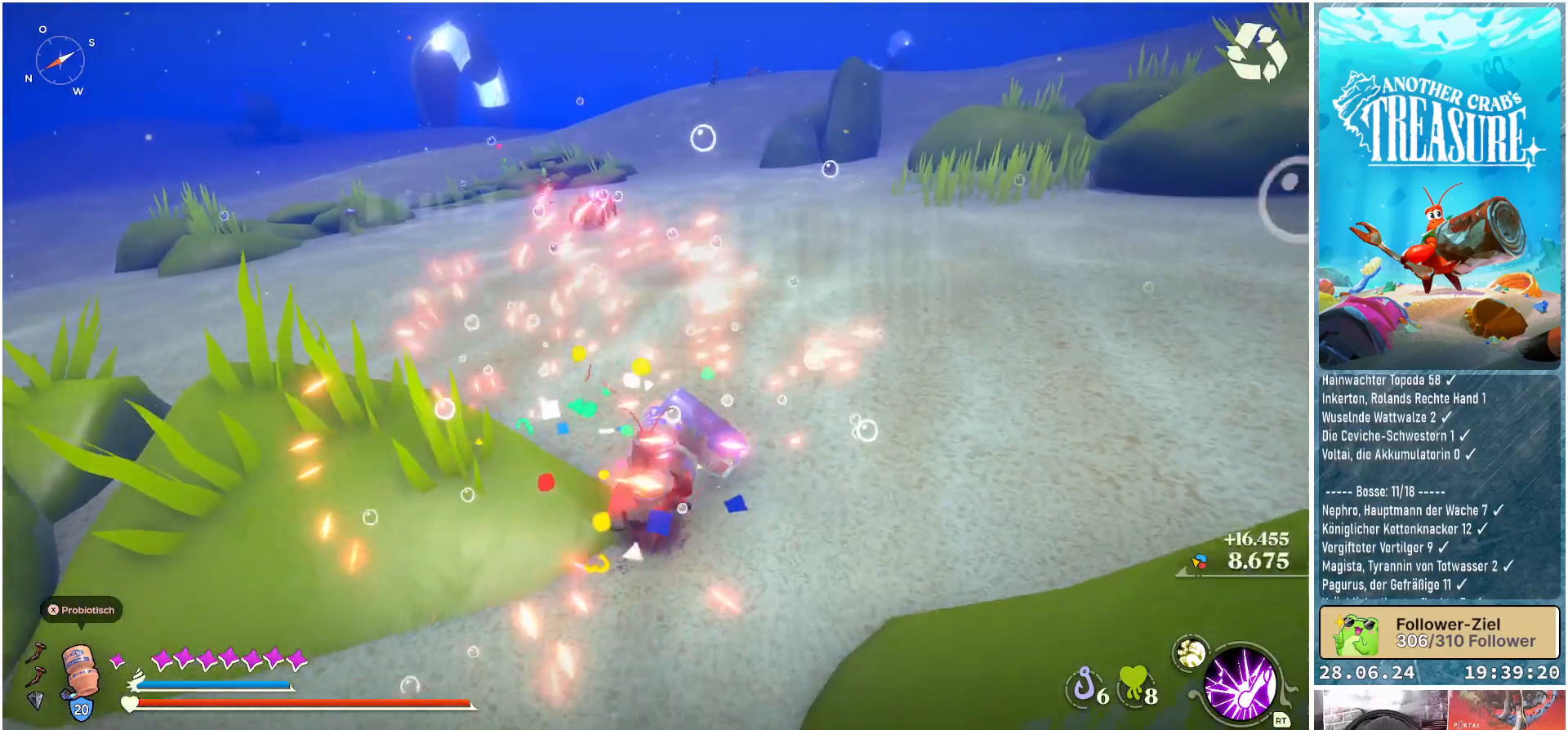
{"buttons": ["R3"], "left_stick": "down", "right_stick": "center", "events": [[450, "R3", "down"]]}
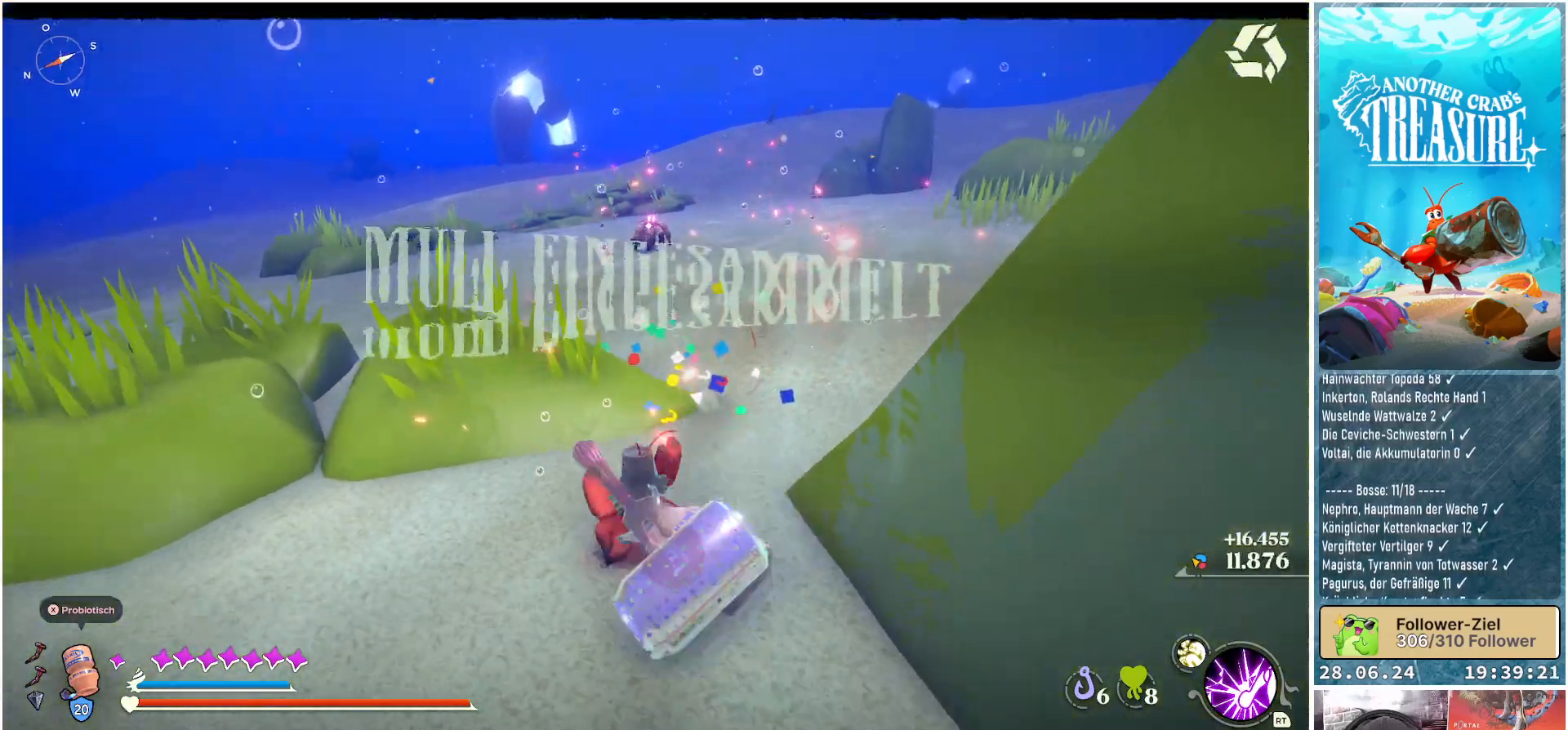
{"buttons": [], "left_stick": "left", "right_stick": "center", "events": [[17, "R3", "up"], [100, "left_stick", "down-left"], [217, "left_stick", "left"]]}
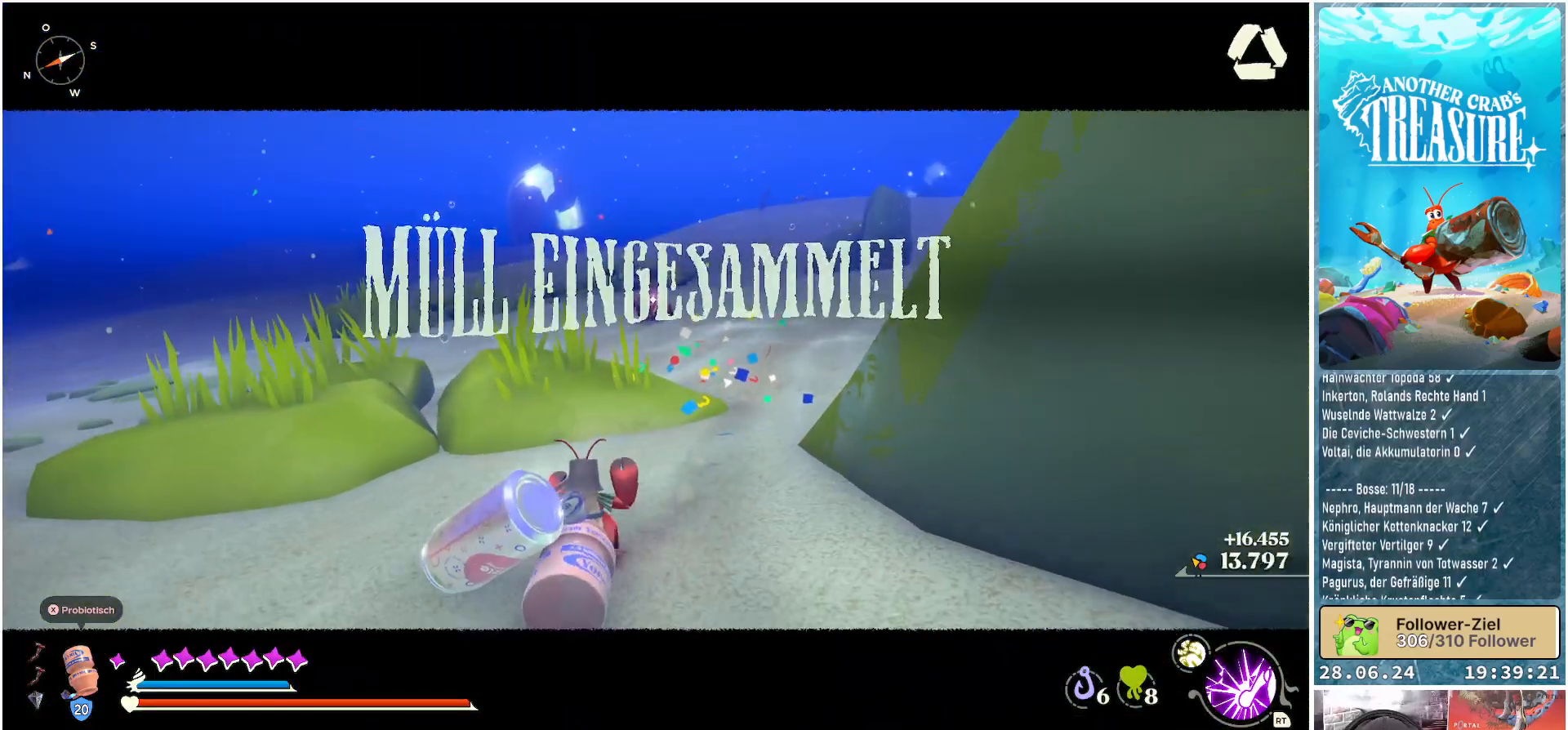
{"buttons": [], "left_stick": "up-left", "right_stick": "center", "events": [[150, "left_stick", "up-left"]]}
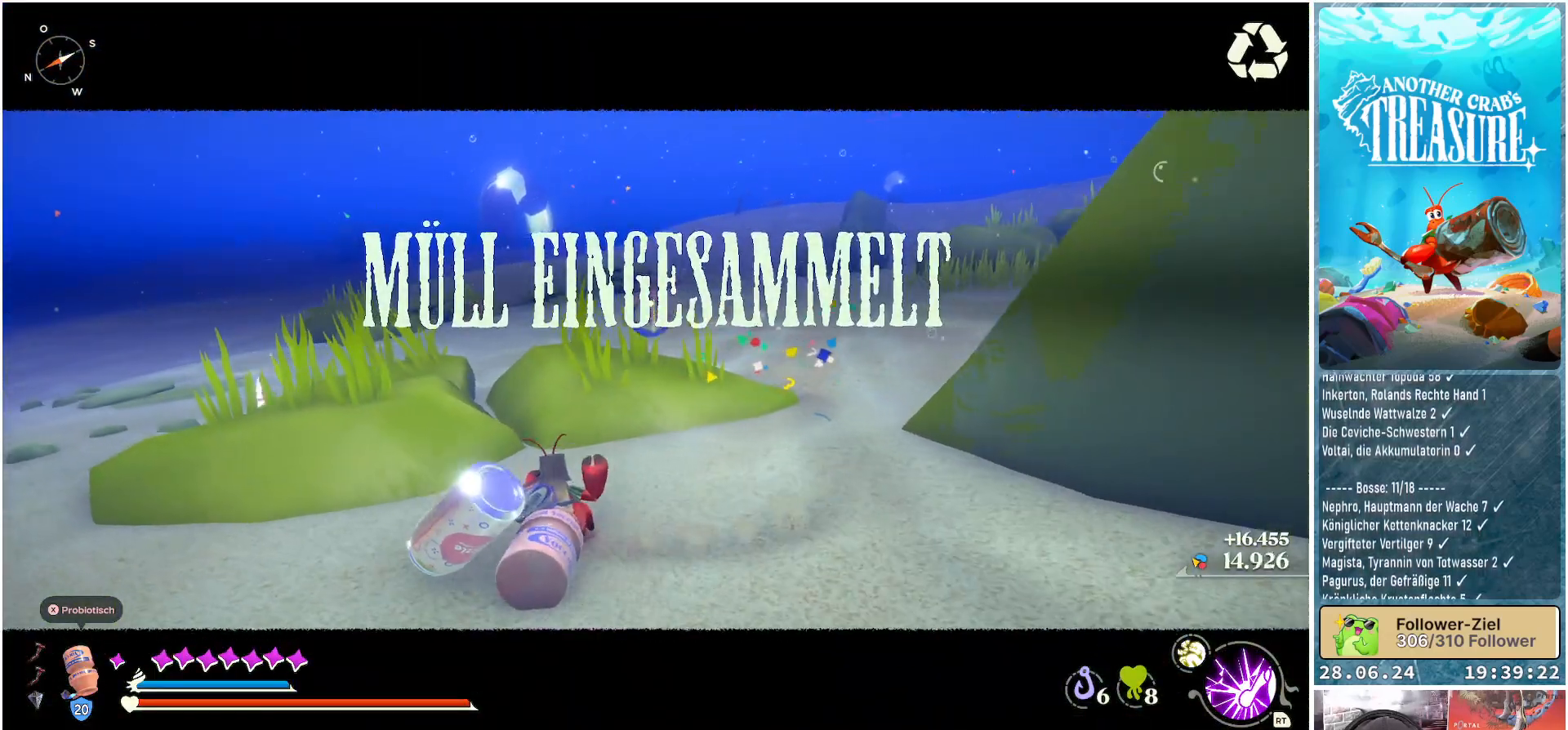
{"buttons": [], "left_stick": "center", "right_stick": "center", "events": [[250, "left_stick", "center"]]}
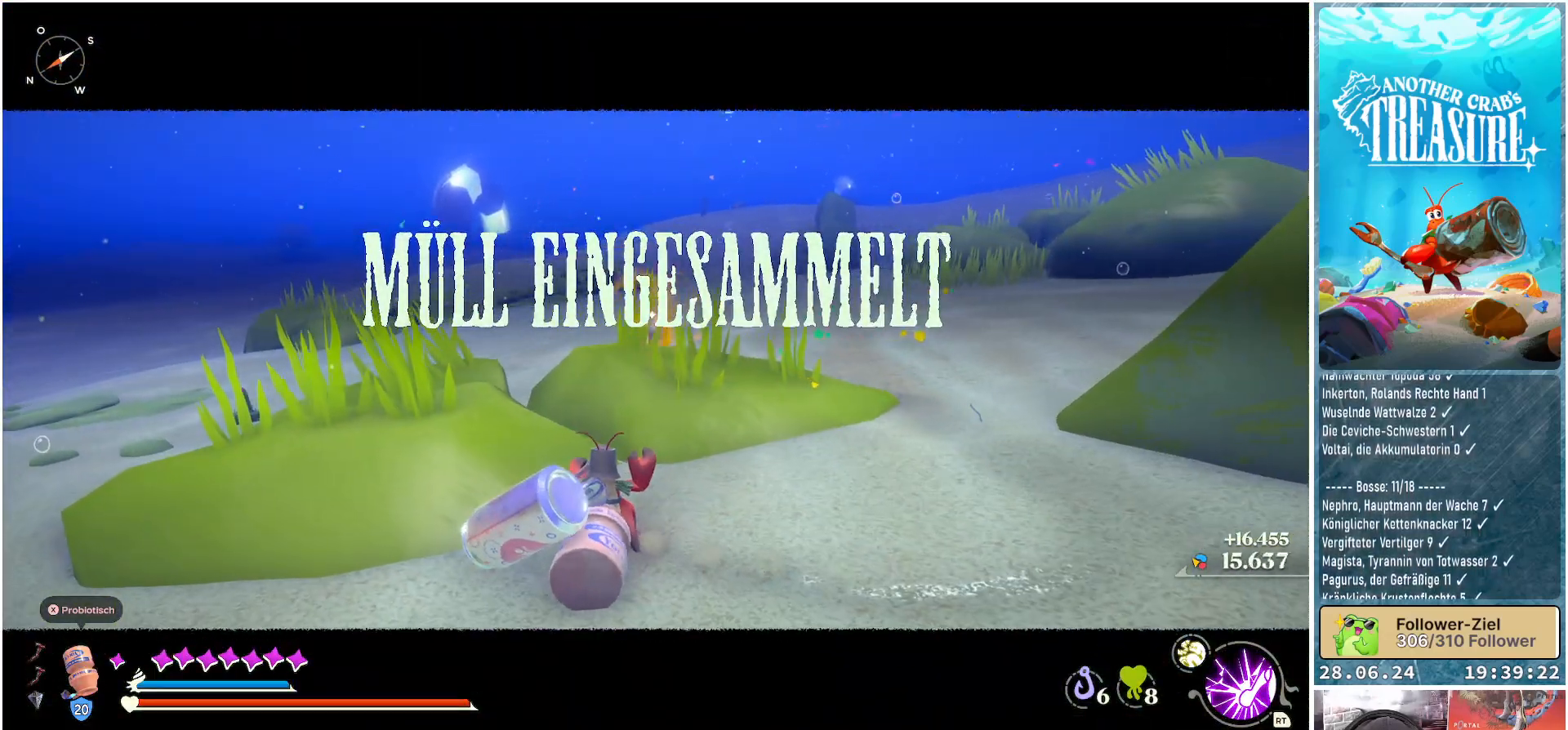
{"buttons": [], "left_stick": "left", "right_stick": "center", "events": [[250, "left_stick", "left"]]}
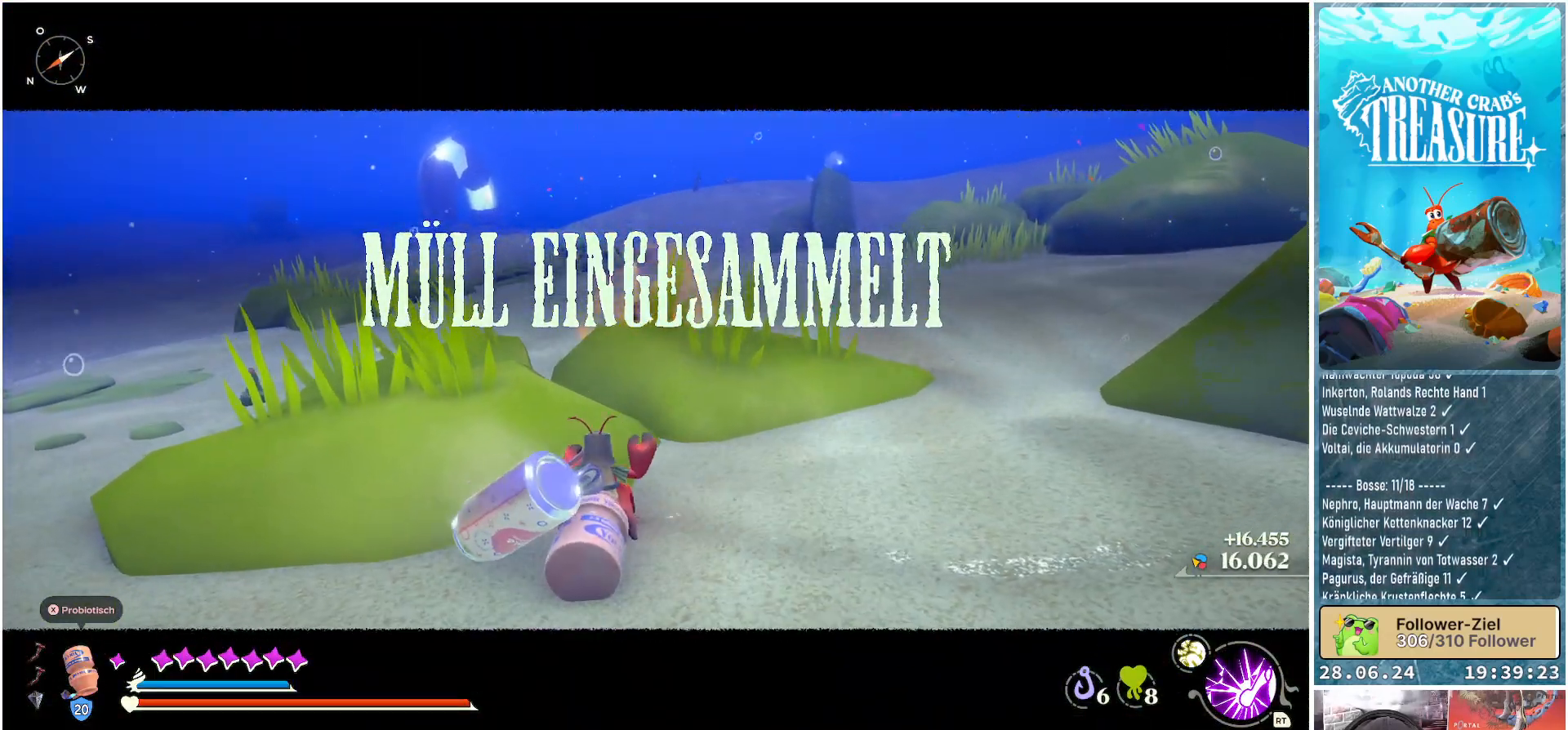
{"buttons": [], "left_stick": "right", "right_stick": "center", "events": [[50, "left_stick", "center"], [283, "left_stick", "right"]]}
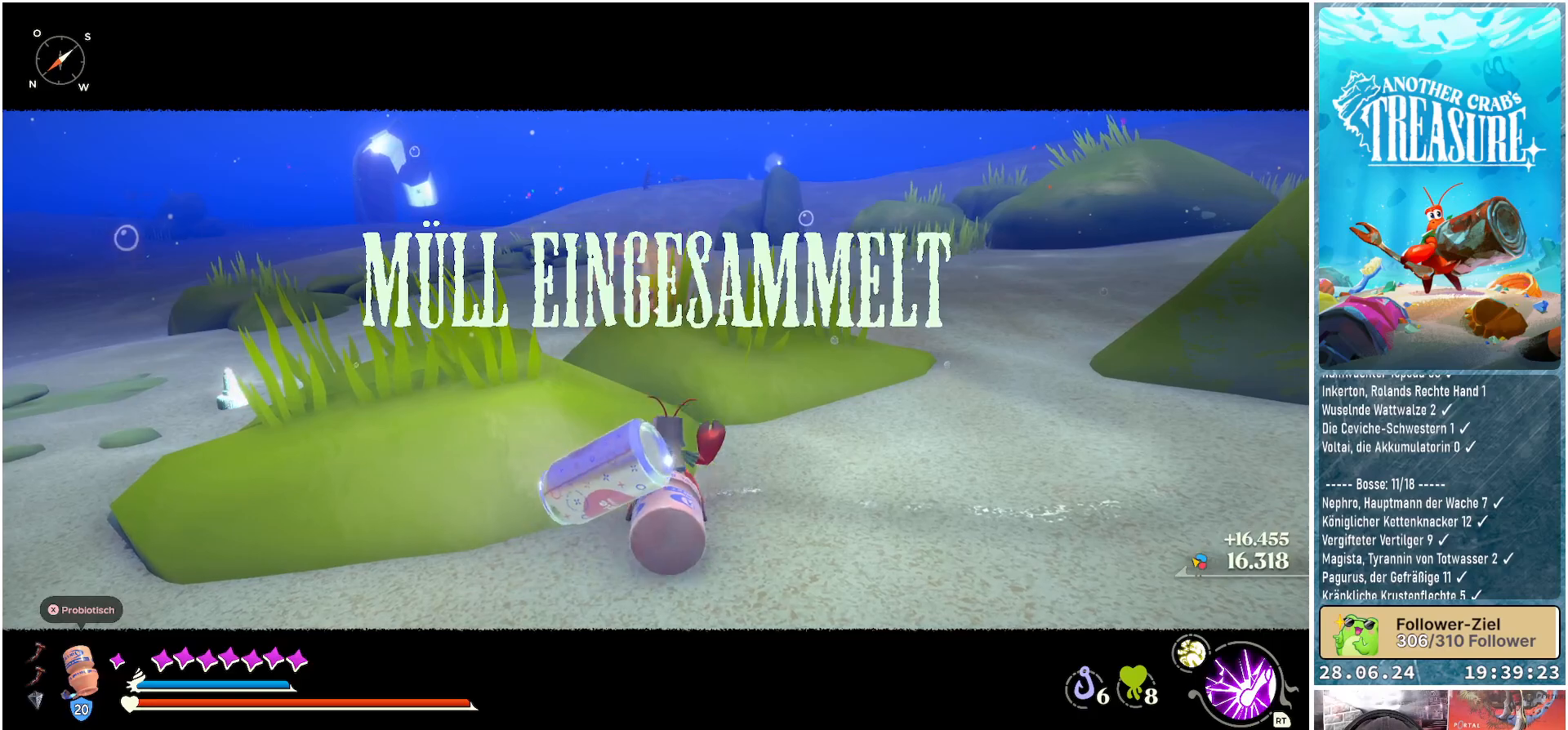
{"buttons": [], "left_stick": "up-right", "right_stick": "center", "events": [[17, "left_stick", "center"], [400, "left_stick", "up-right"]]}
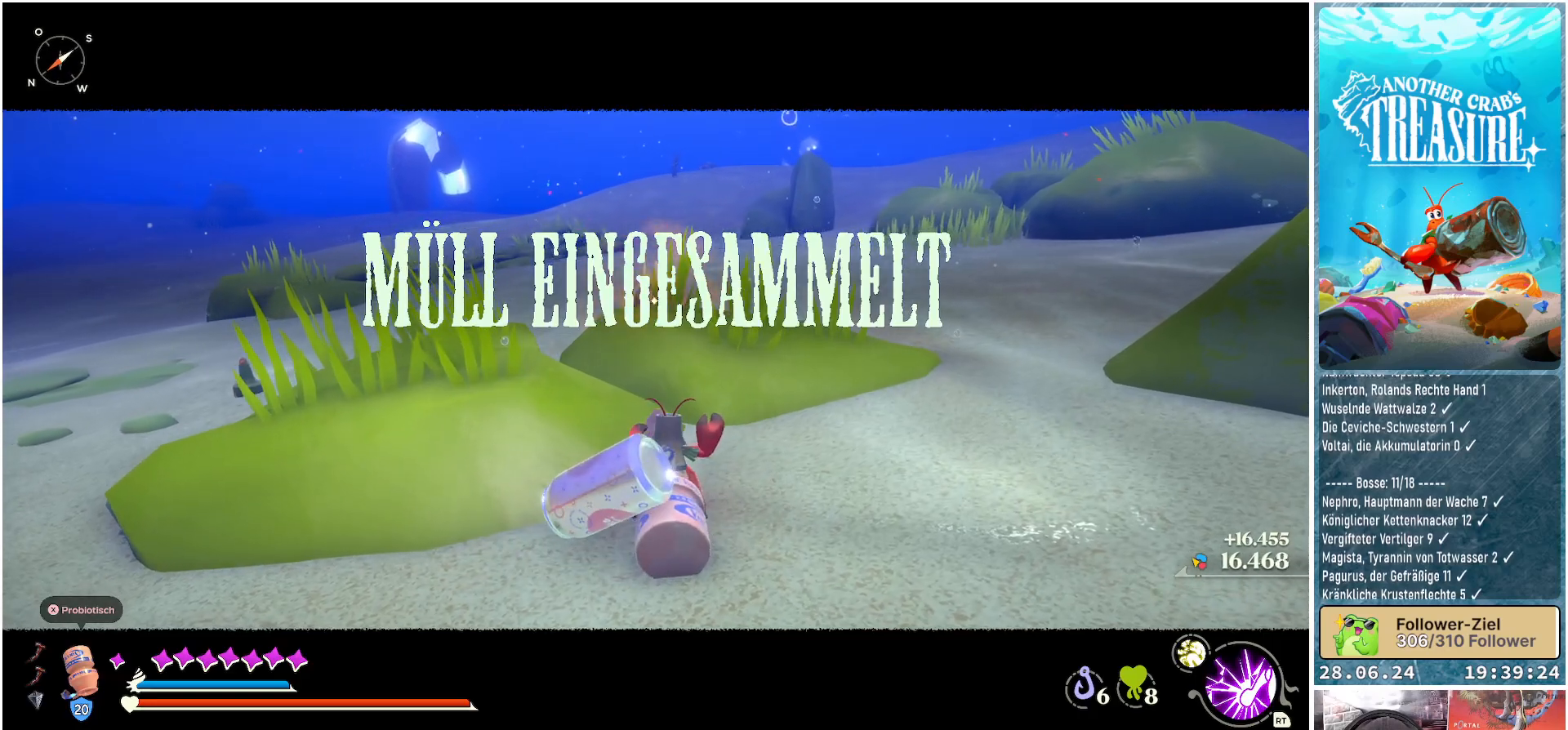
{"buttons": [], "left_stick": "up", "right_stick": "center", "events": [[183, "left_stick", "center"], [367, "left_stick", "up"]]}
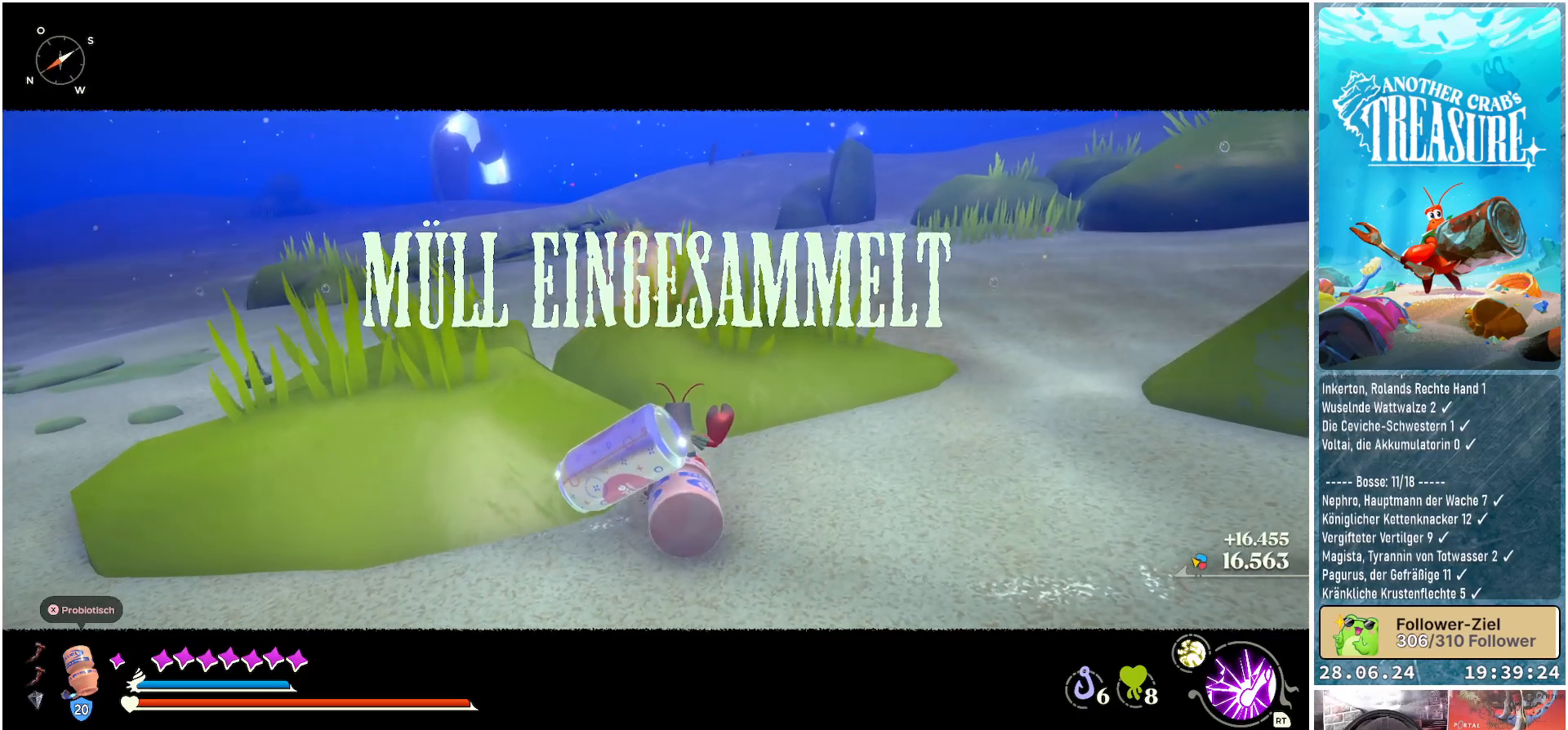
{"buttons": [], "left_stick": "up", "right_stick": "center", "events": [[167, "left_stick", "center"], [367, "left_stick", "up"]]}
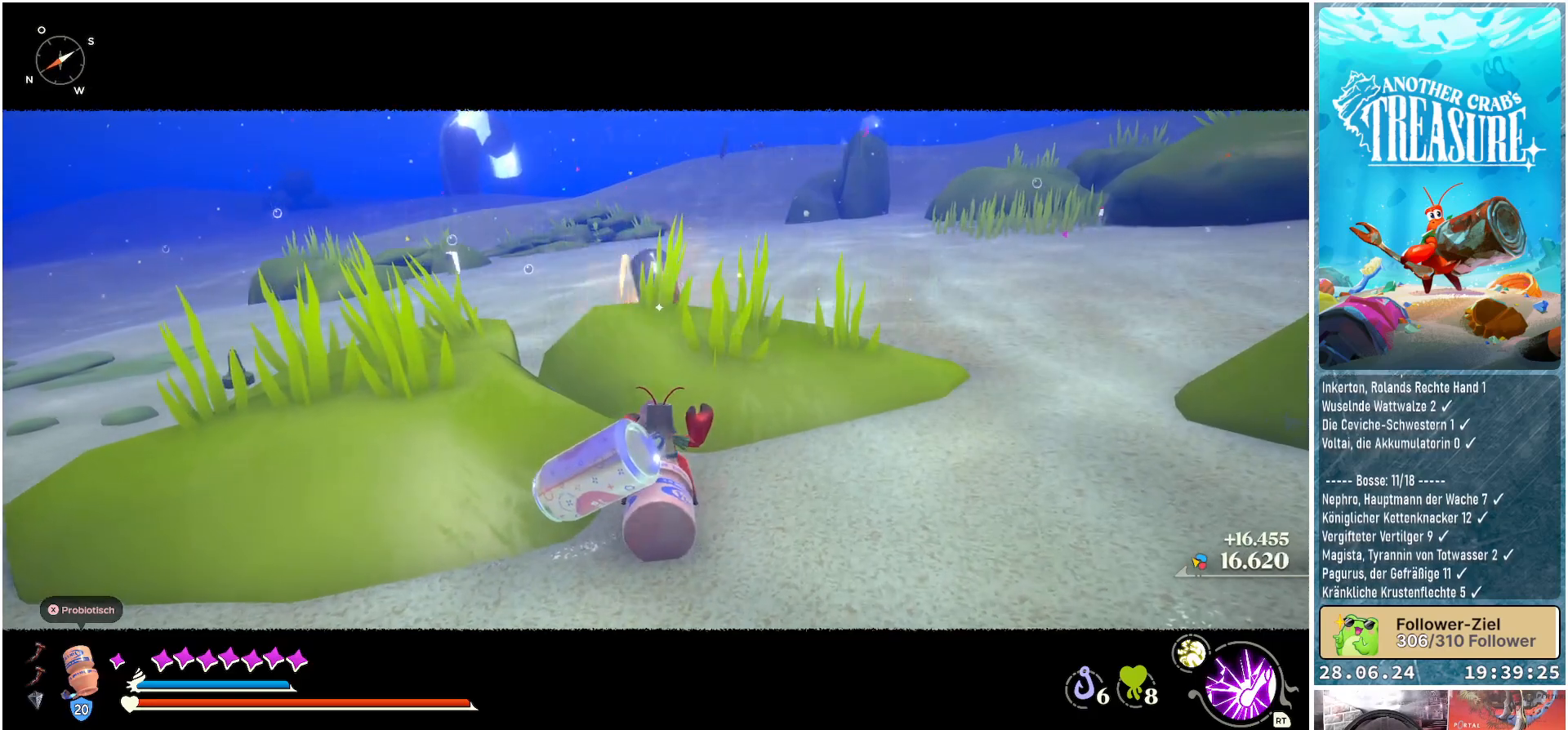
{"buttons": [], "left_stick": "up", "right_stick": "center", "events": [[233, "A", "down"], [450, "A", "up"]]}
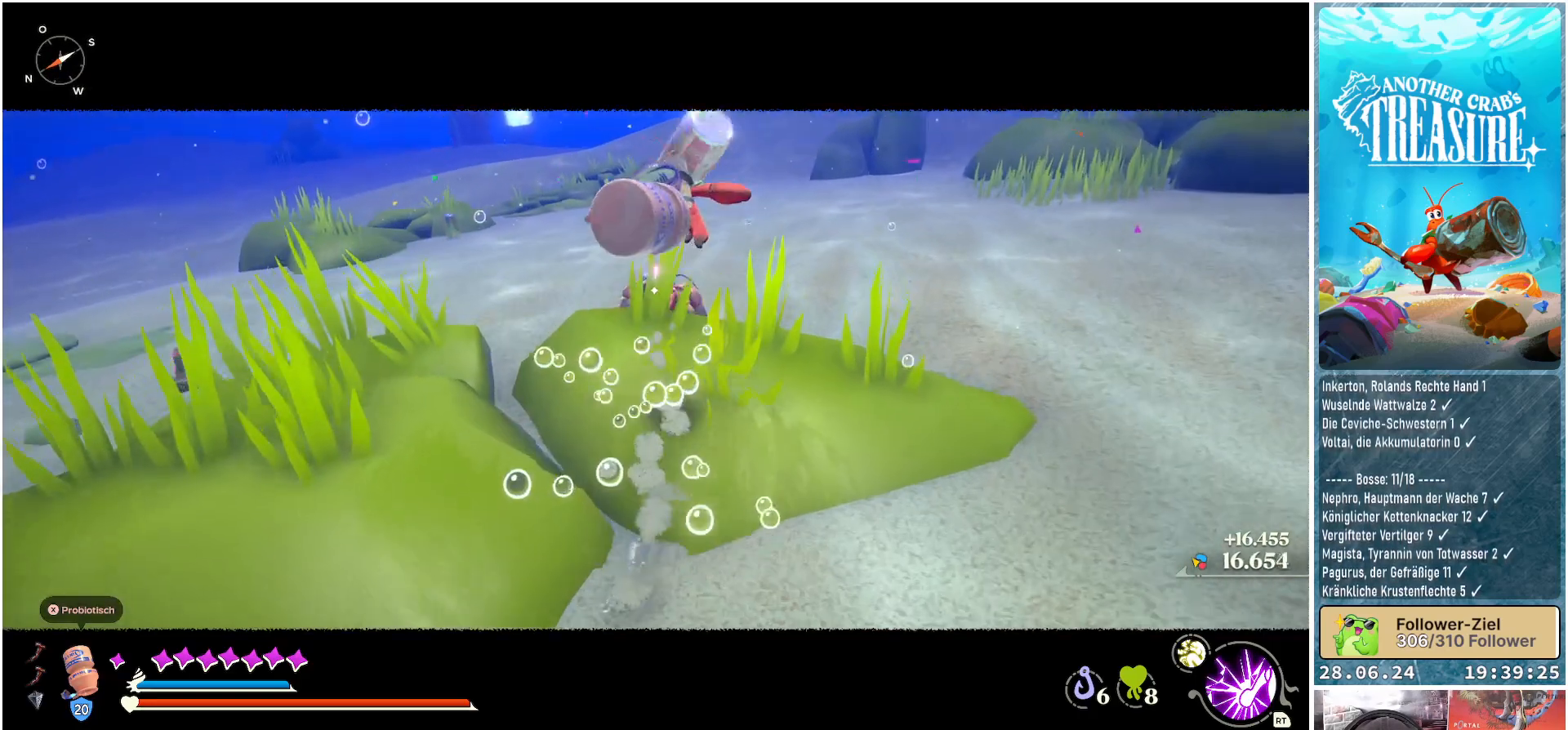
{"buttons": ["R1"], "left_stick": "up", "right_stick": "center", "events": [[33, "R1", "down"]]}
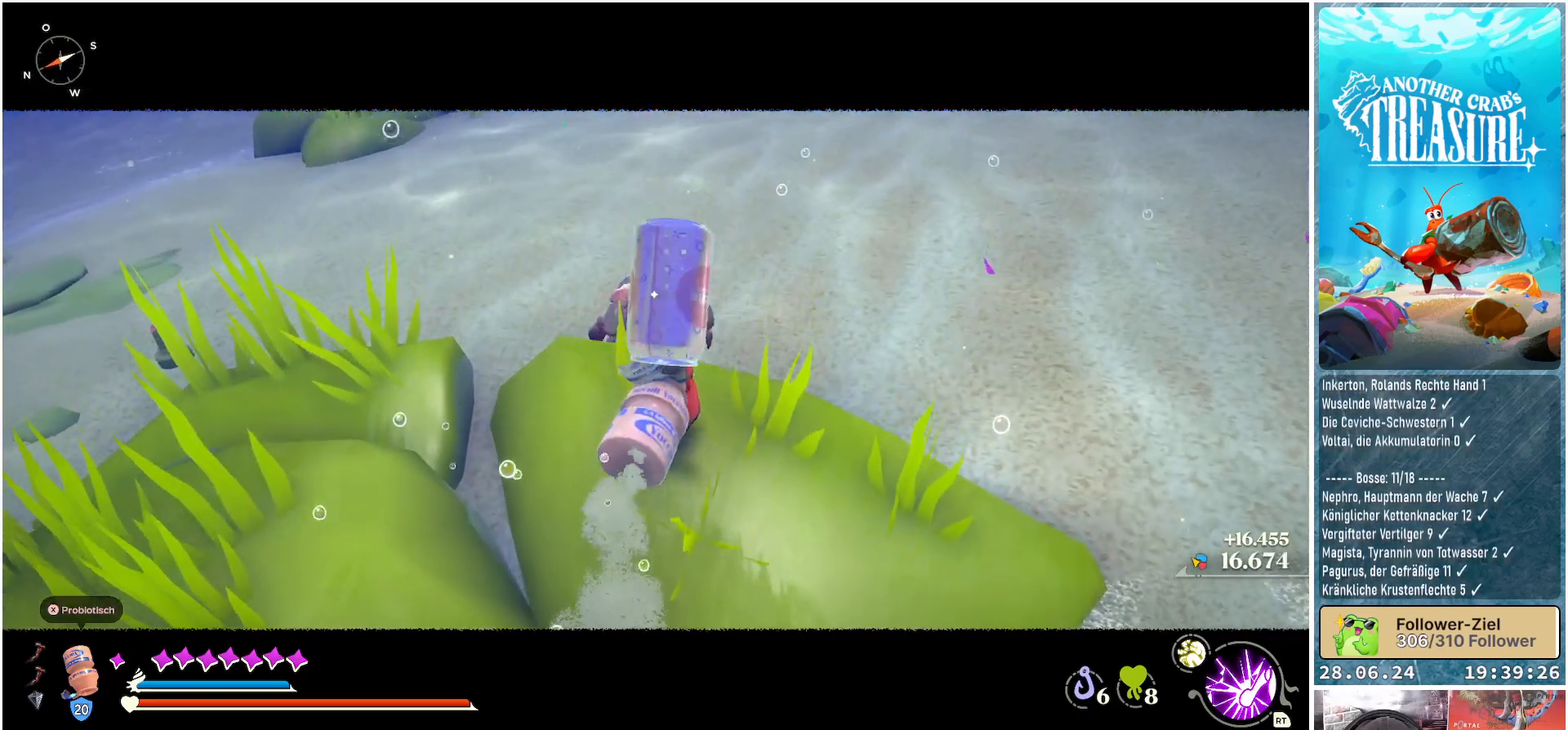
{"buttons": ["R1"], "left_stick": "up", "right_stick": "center", "events": []}
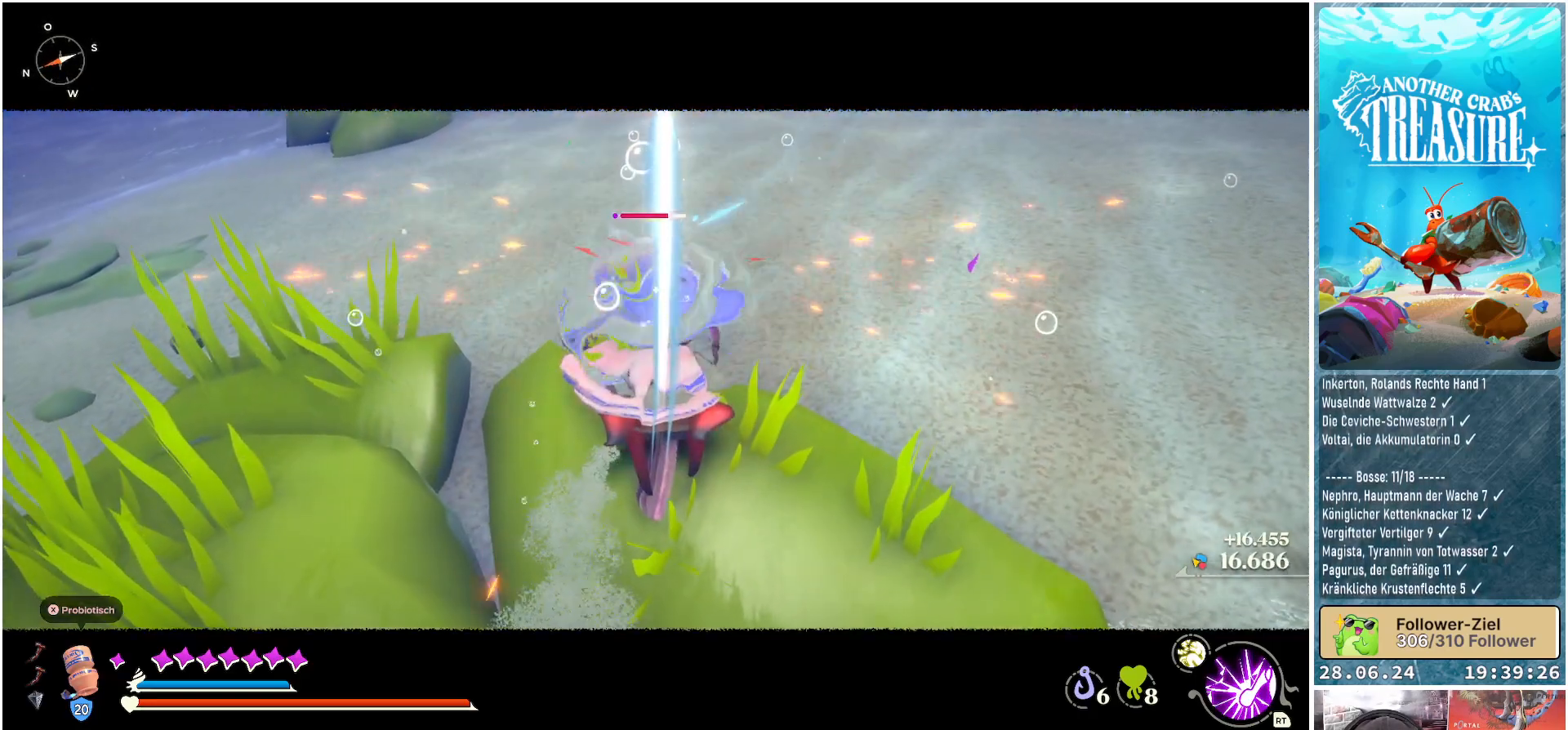
{"buttons": [], "left_stick": "down", "right_stick": "center", "events": [[67, "left_stick", "center"], [133, "R1", "up"], [300, "left_stick", "down"]]}
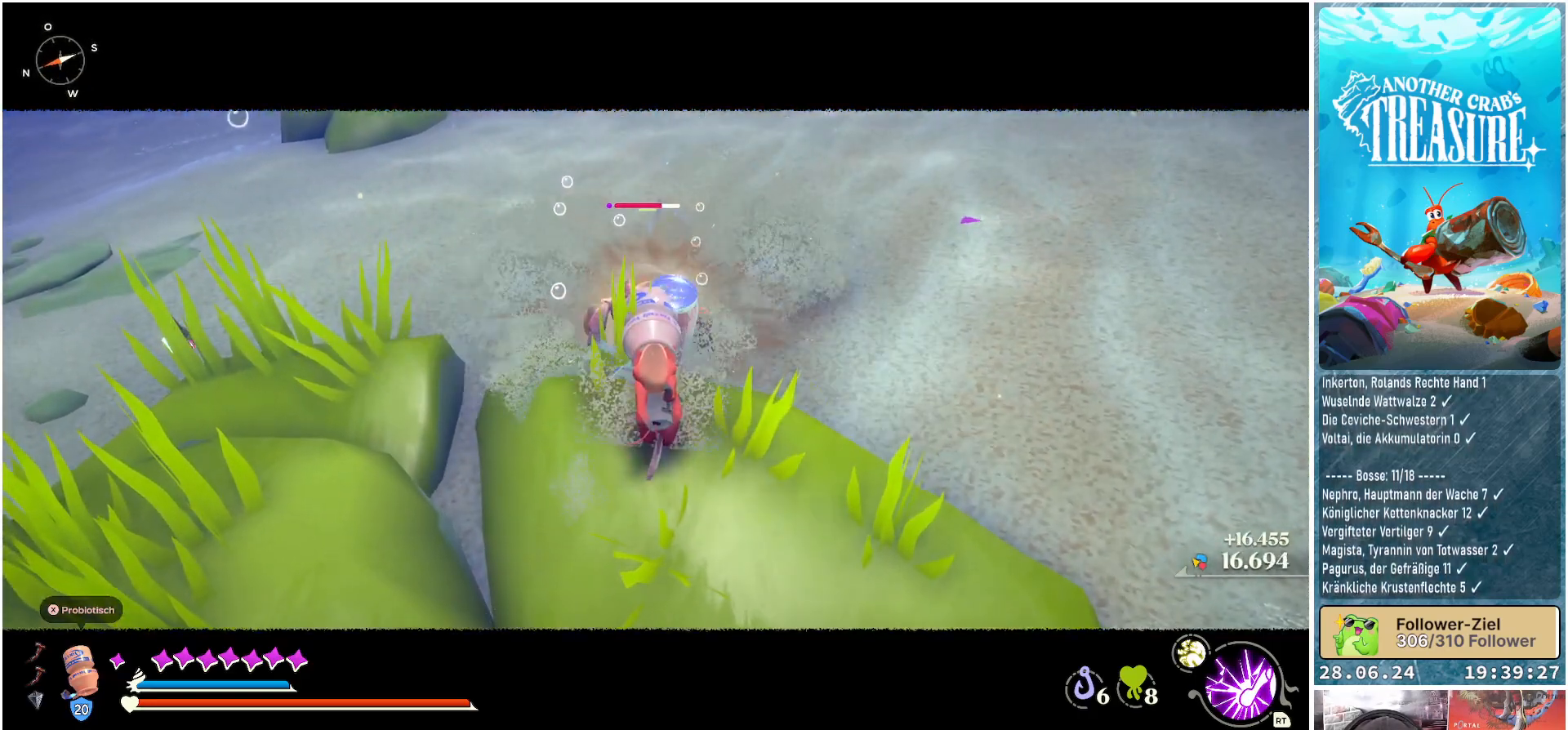
{"buttons": [], "left_stick": "down", "right_stick": "center", "events": [[167, "A", "down"], [283, "A", "up"]]}
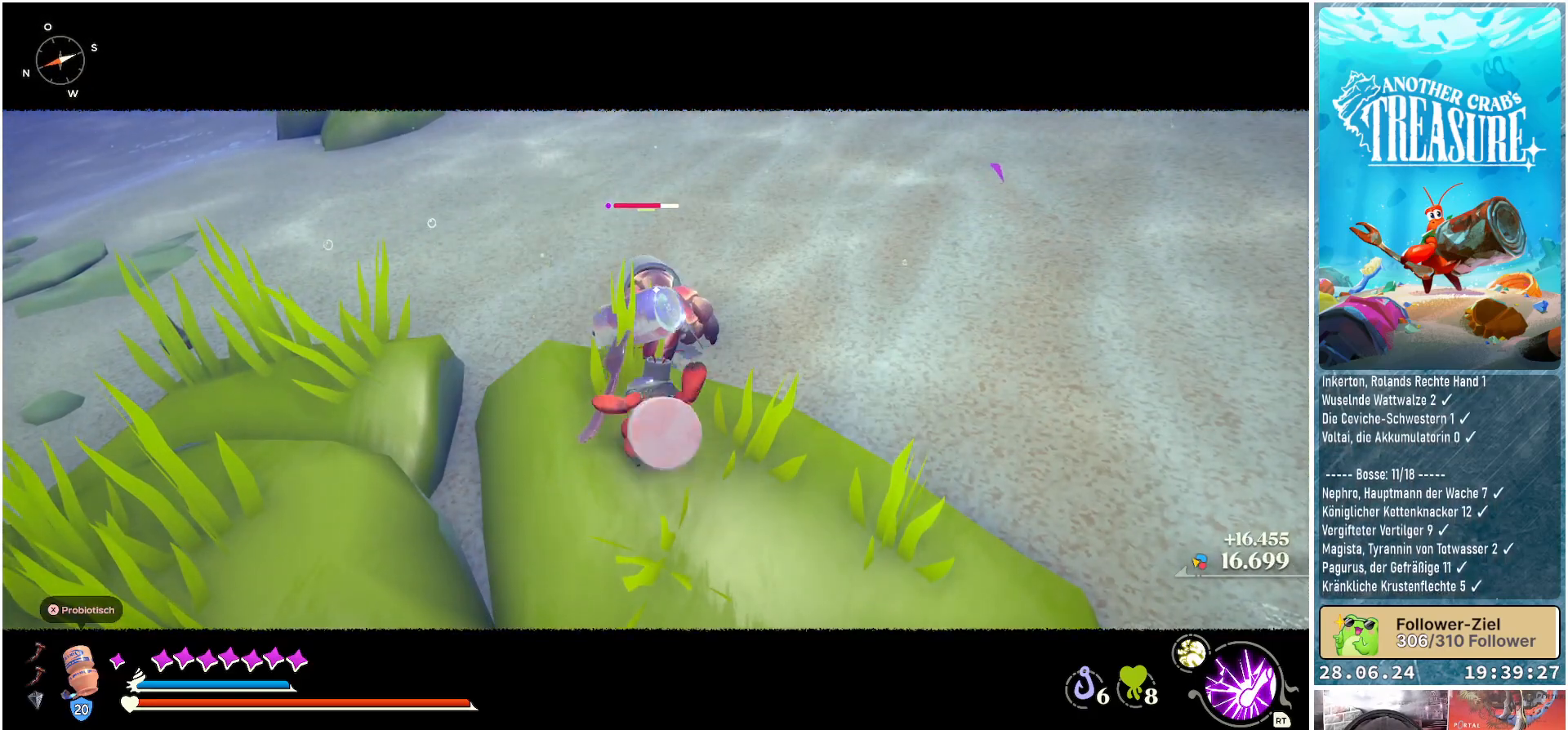
{"buttons": [], "left_stick": "down", "right_stick": "center", "events": []}
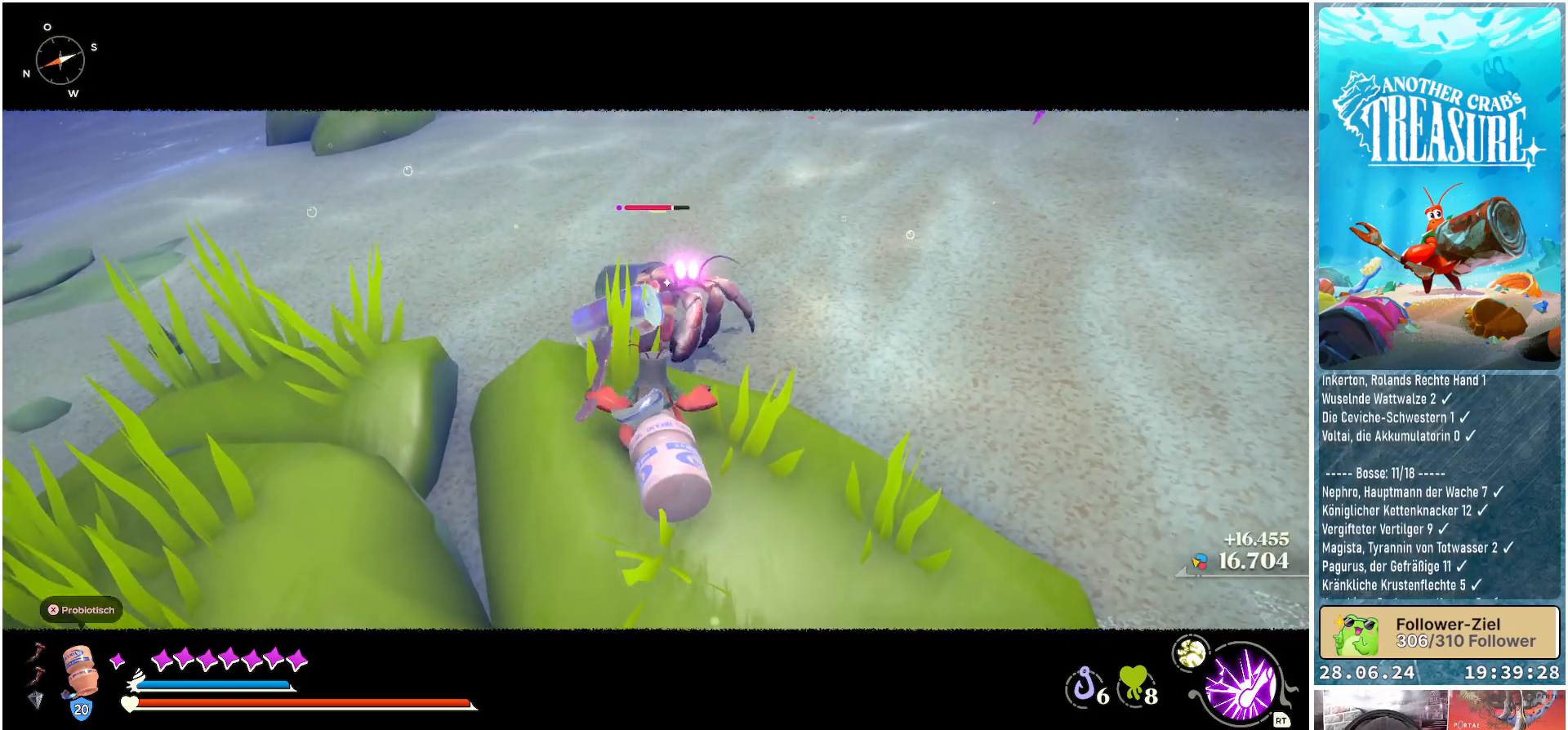
{"buttons": [], "left_stick": "down", "right_stick": "center", "events": []}
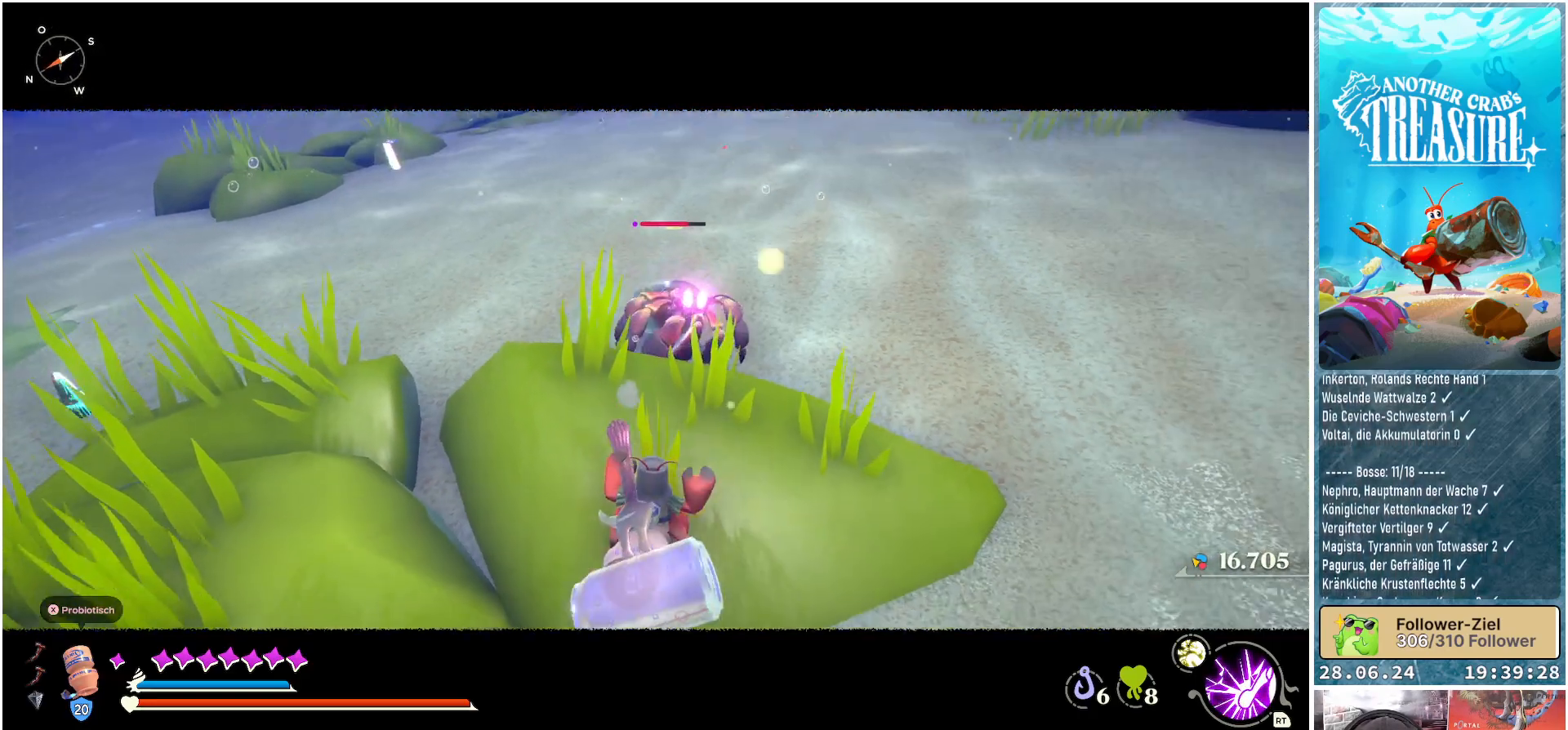
{"buttons": [], "left_stick": "up-right", "right_stick": "center", "events": [[367, "left_stick", "right"], [483, "left_stick", "up-right"]]}
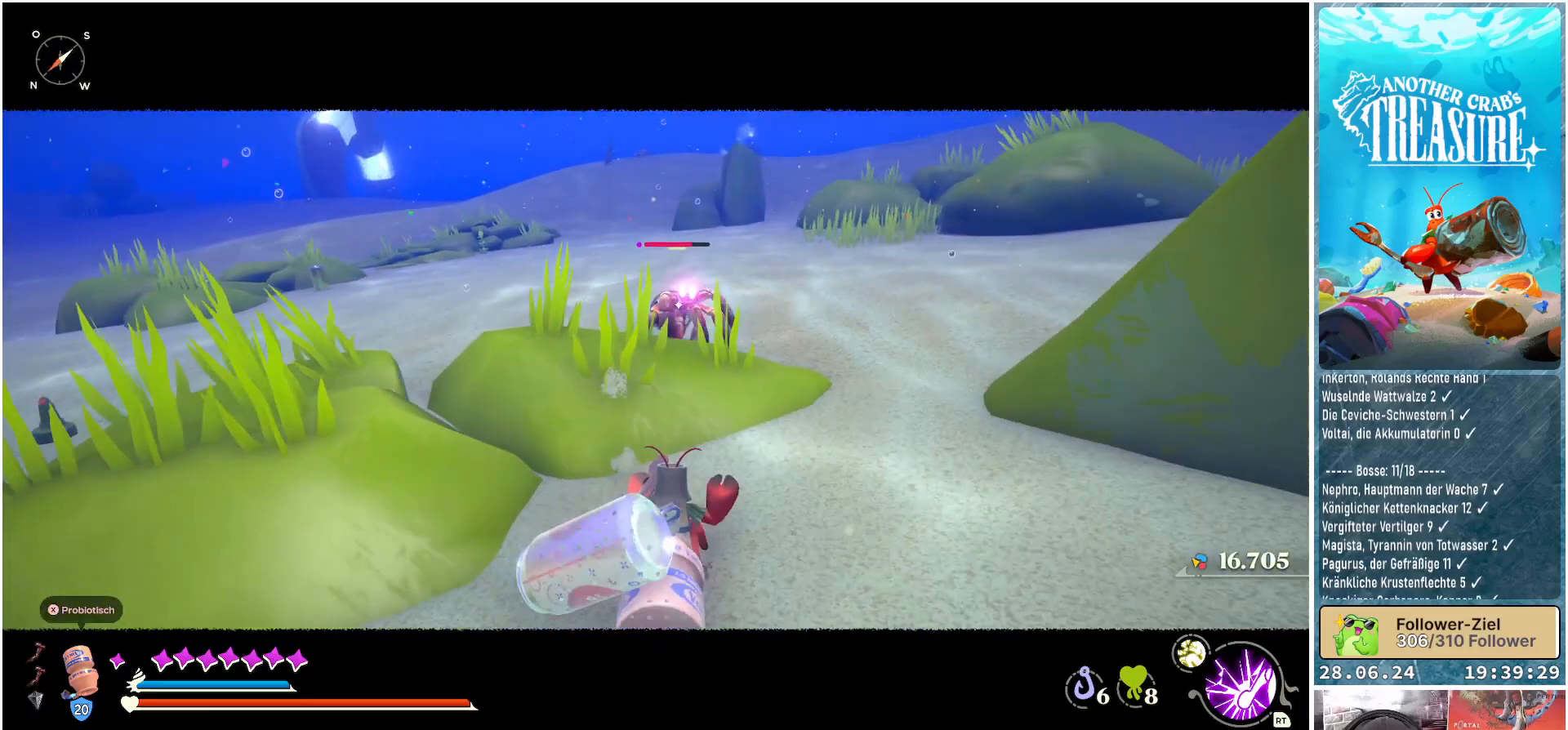
{"buttons": ["R1"], "left_stick": "up", "right_stick": "center", "events": [[17, "left_stick", "up"], [267, "A", "down"], [350, "R1", "down"], [400, "A", "up"]]}
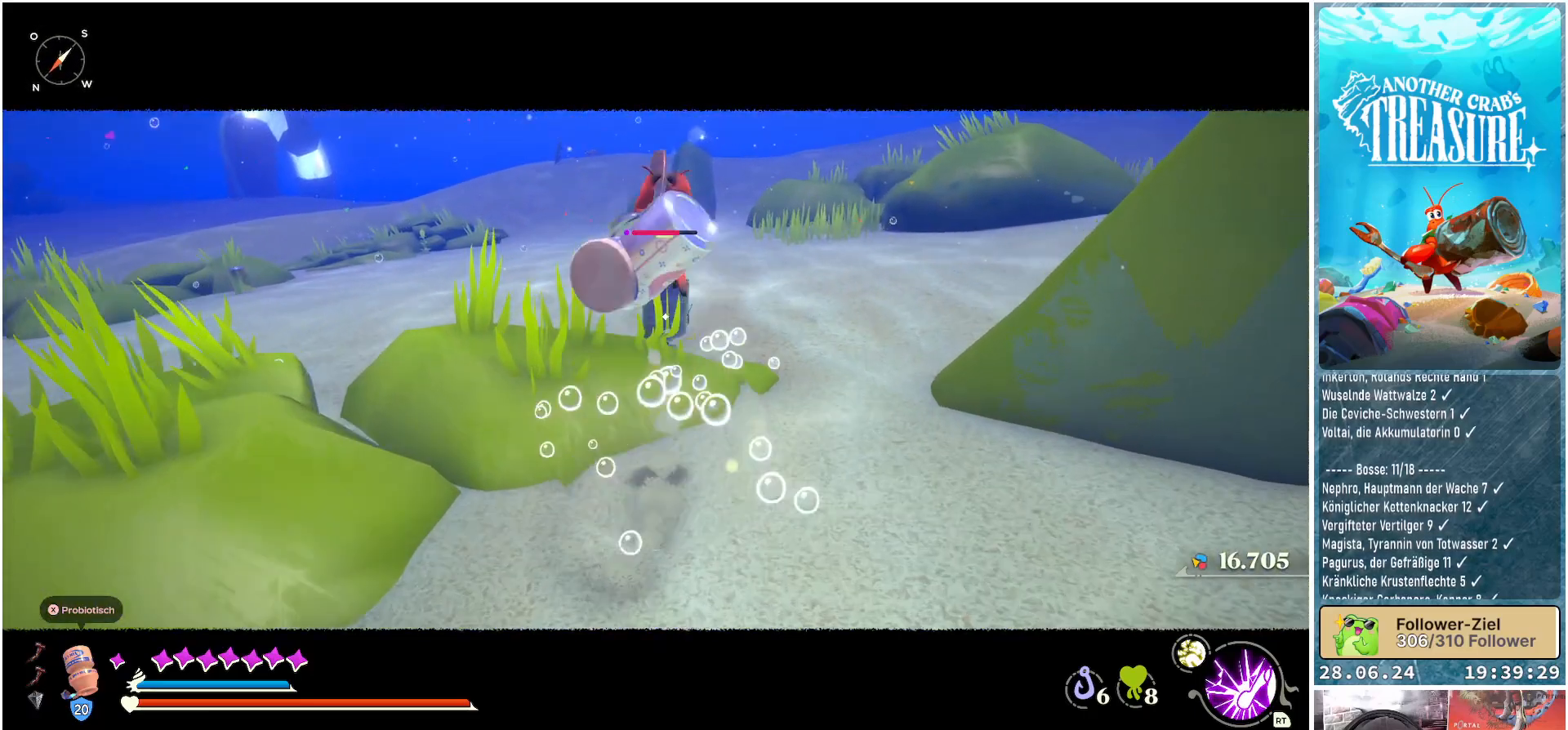
{"buttons": ["R1"], "left_stick": "up", "right_stick": "center", "events": []}
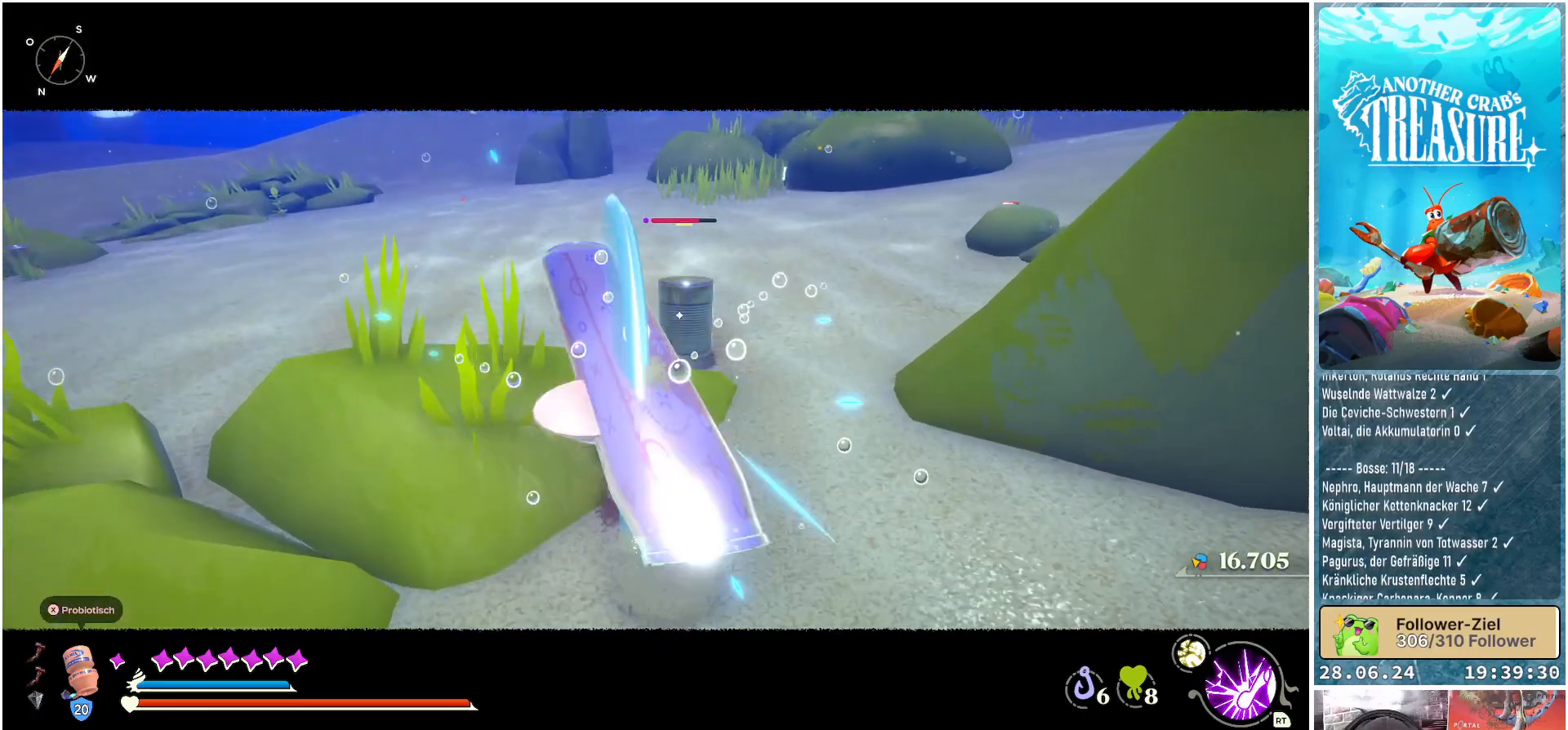
{"buttons": [], "left_stick": "center", "right_stick": "center", "events": [[433, "left_stick", "center"], [467, "R1", "up"]]}
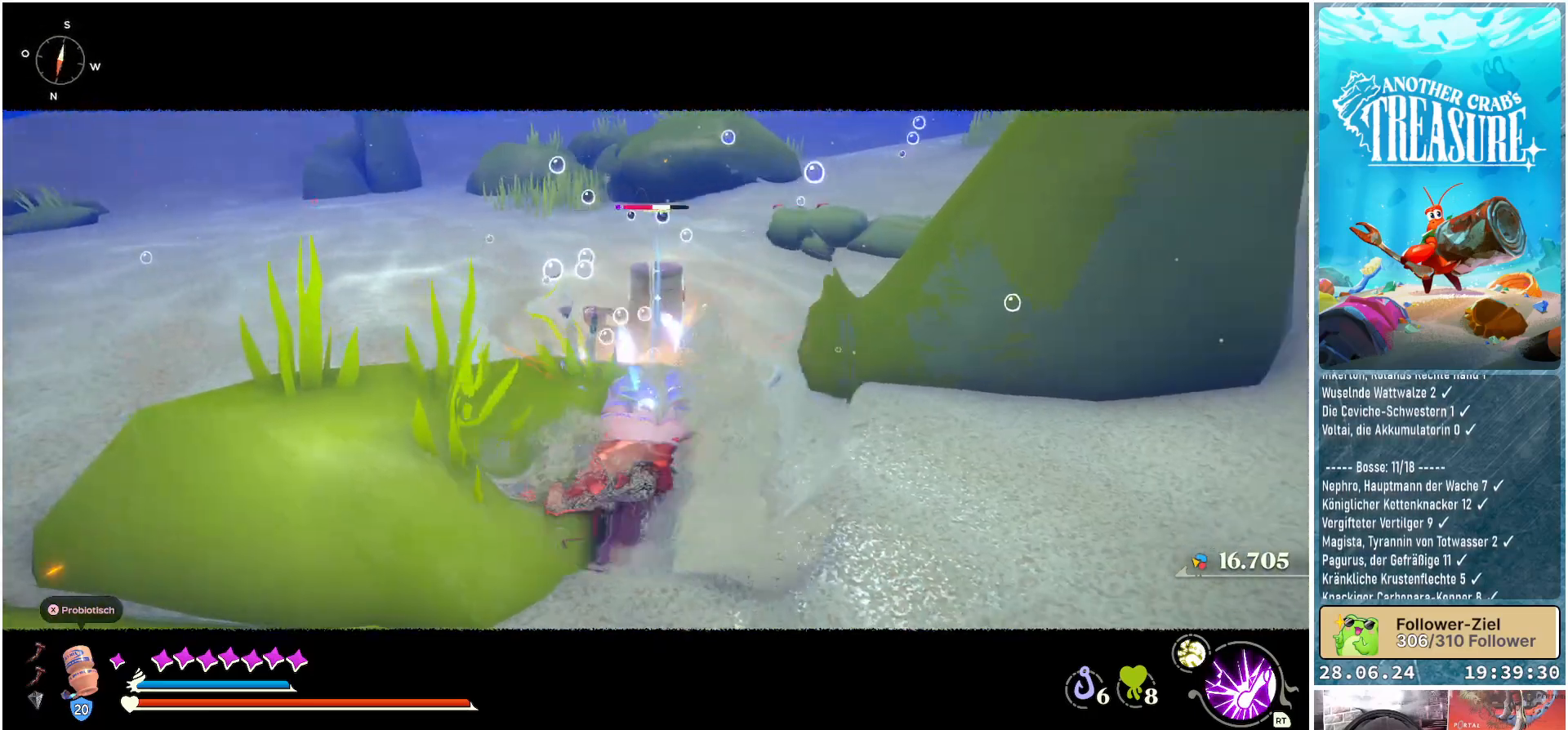
{"buttons": [], "left_stick": "up-right", "right_stick": "center", "events": [[83, "left_stick", "down"], [317, "left_stick", "down-right"], [467, "left_stick", "up-right"]]}
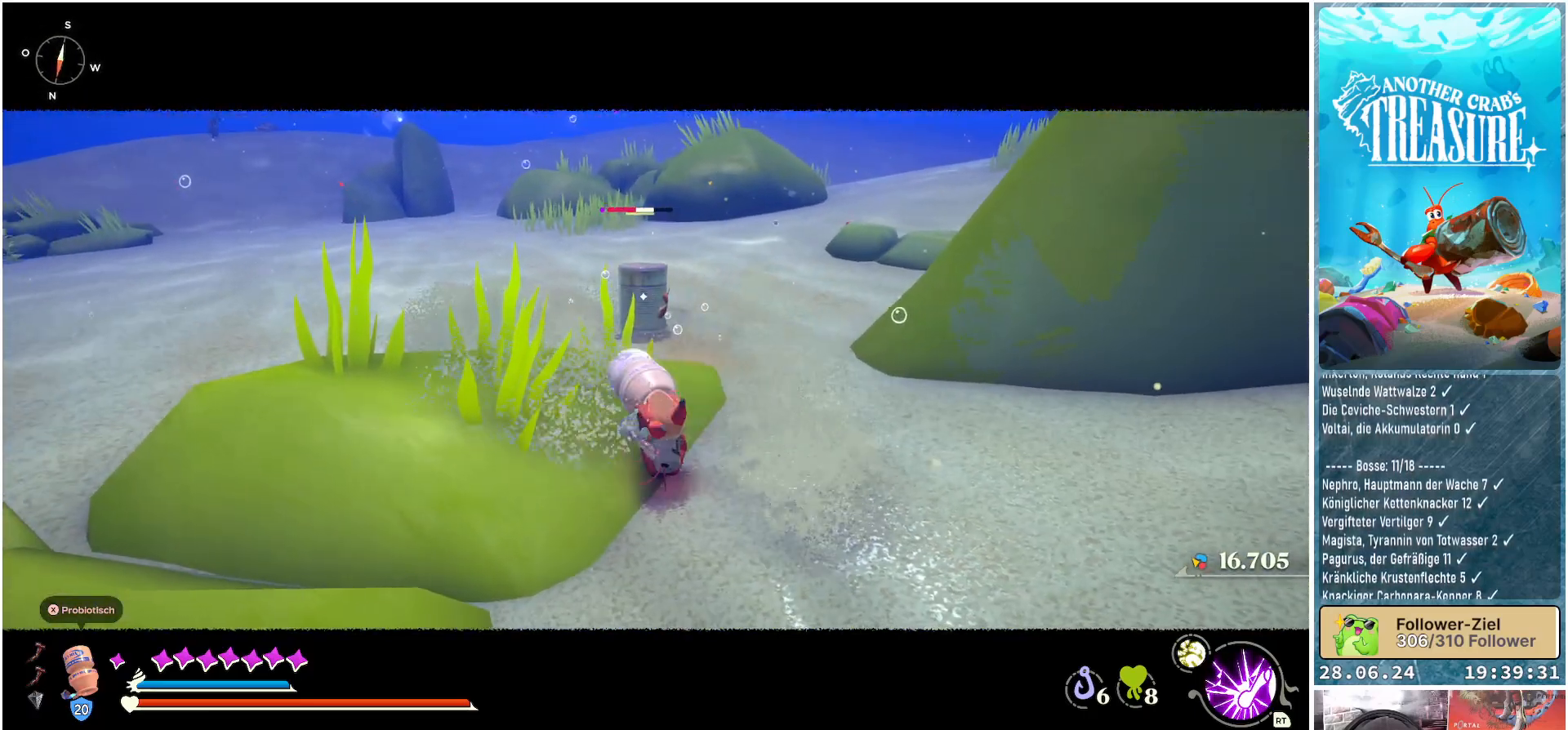
{"buttons": [], "left_stick": "up", "right_stick": "center", "events": [[33, "left_stick", "up"]]}
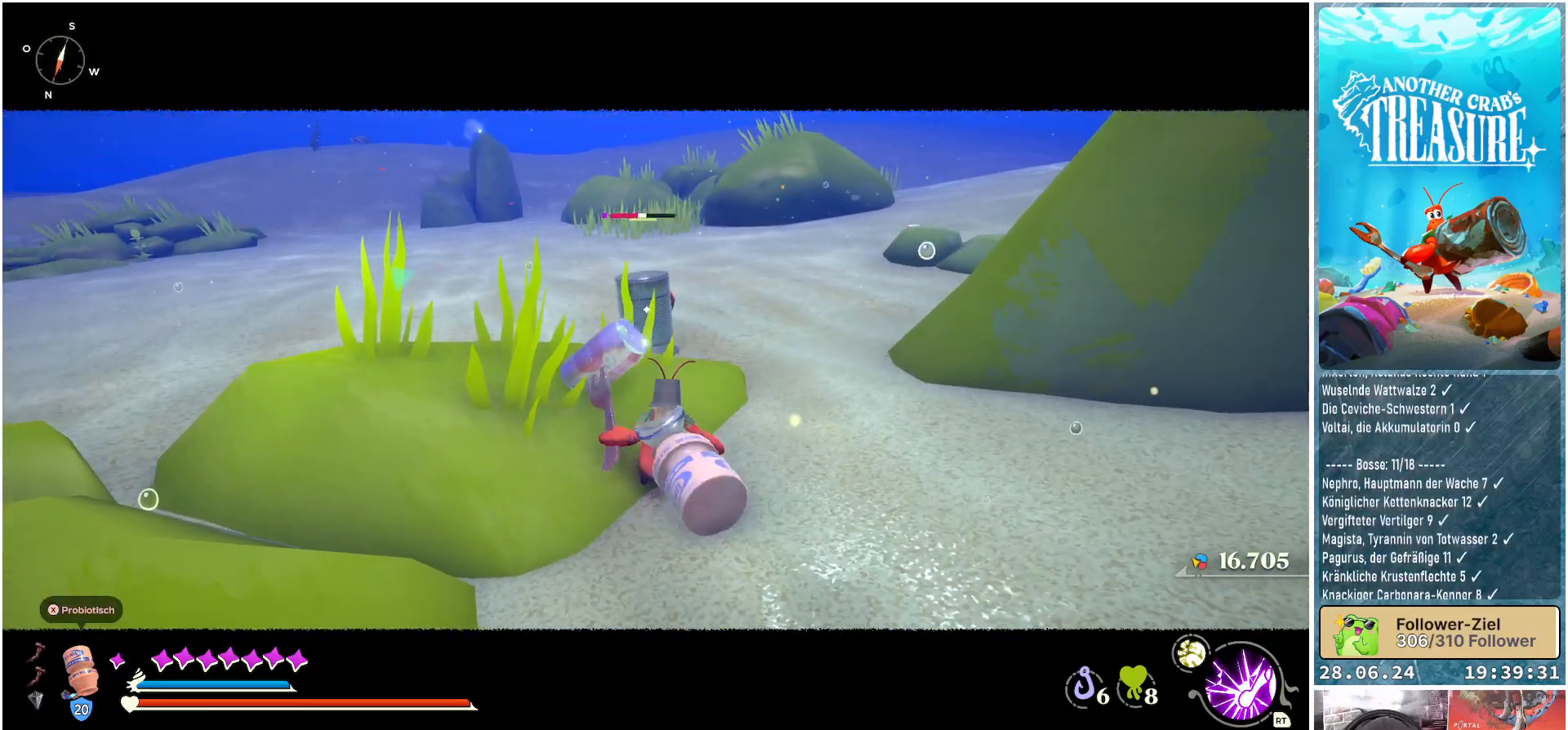
{"buttons": [], "left_stick": "center", "right_stick": "center", "events": [[50, "R1", "down"], [200, "R1", "up"], [467, "left_stick", "center"]]}
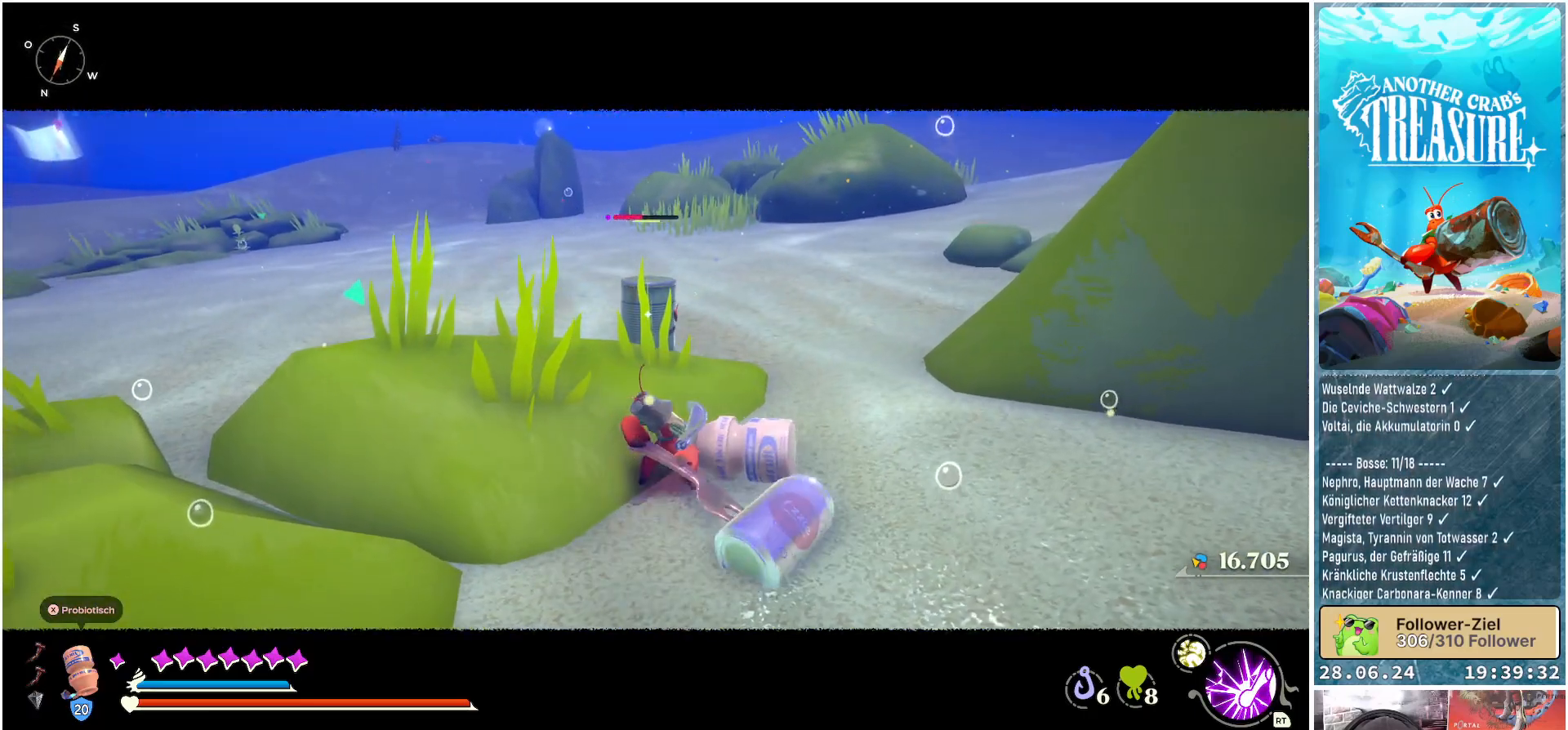
{"buttons": ["R1"], "left_stick": "center", "right_stick": "center", "events": [[450, "R1", "down"]]}
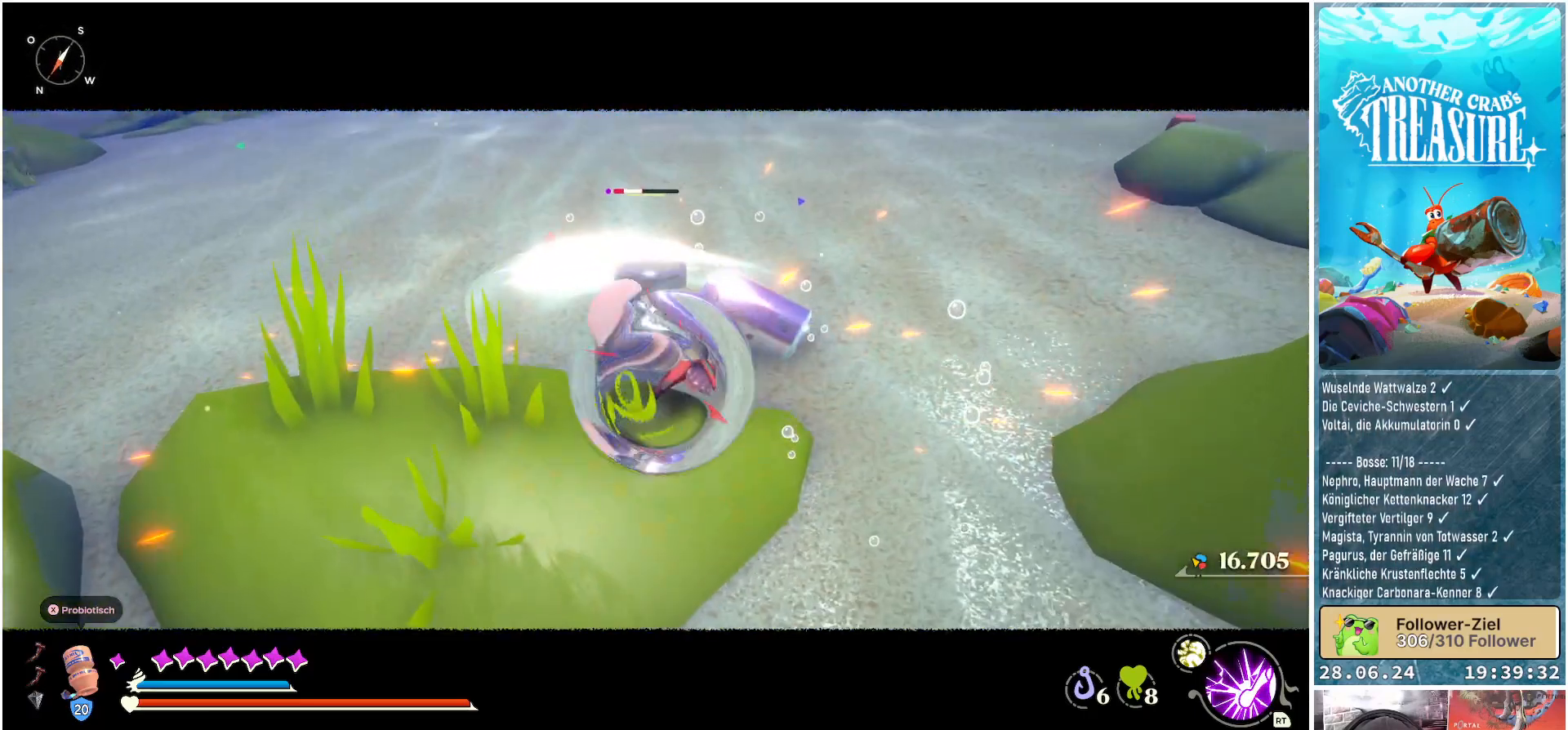
{"buttons": ["R1"], "left_stick": "center", "right_stick": "center", "events": [[133, "R1", "up"], [217, "R1", "down"], [333, "R1", "up"], [383, "R1", "down"]]}
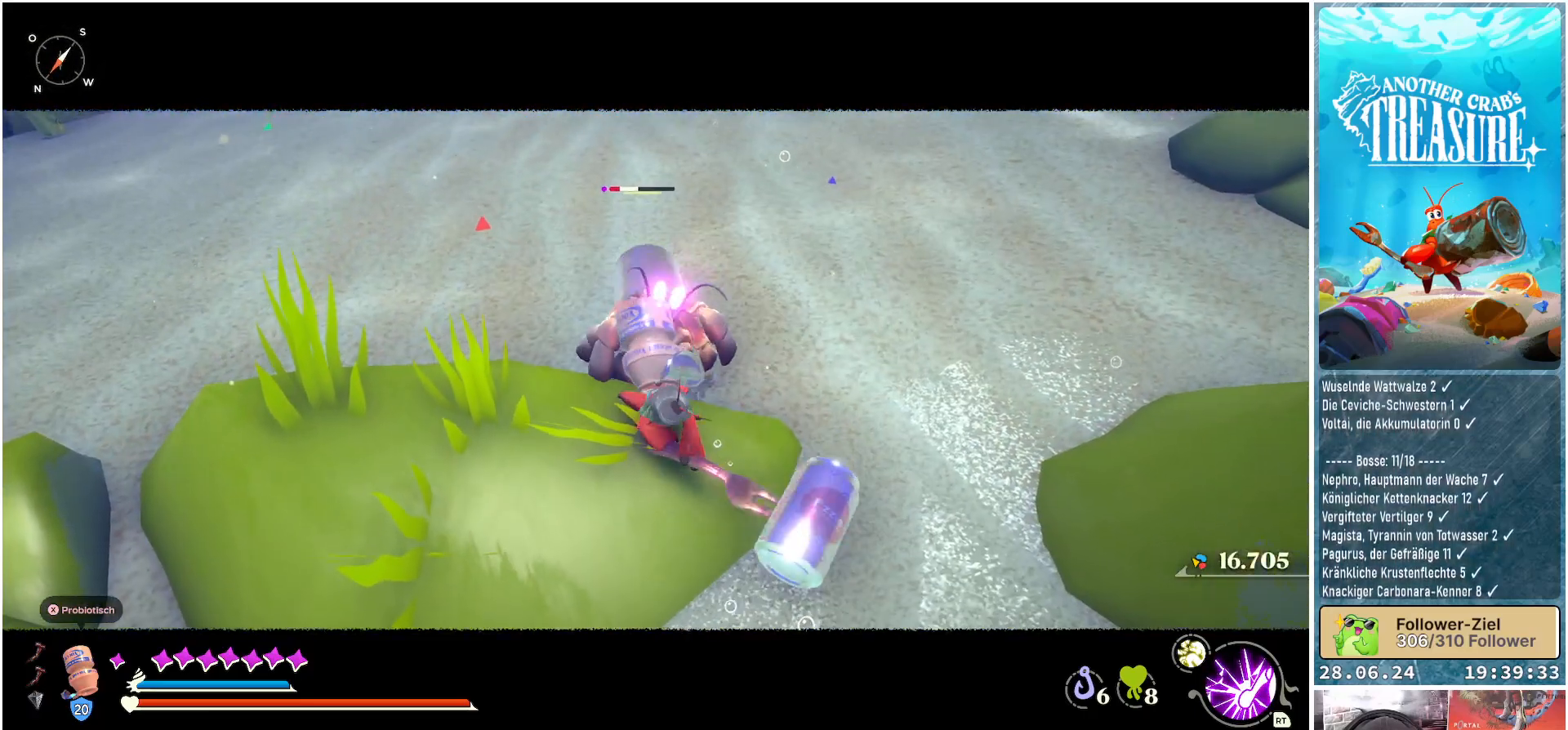
{"buttons": [], "left_stick": "center", "right_stick": "center", "events": [[17, "R1", "up"], [83, "R1", "down"], [200, "R1", "up"]]}
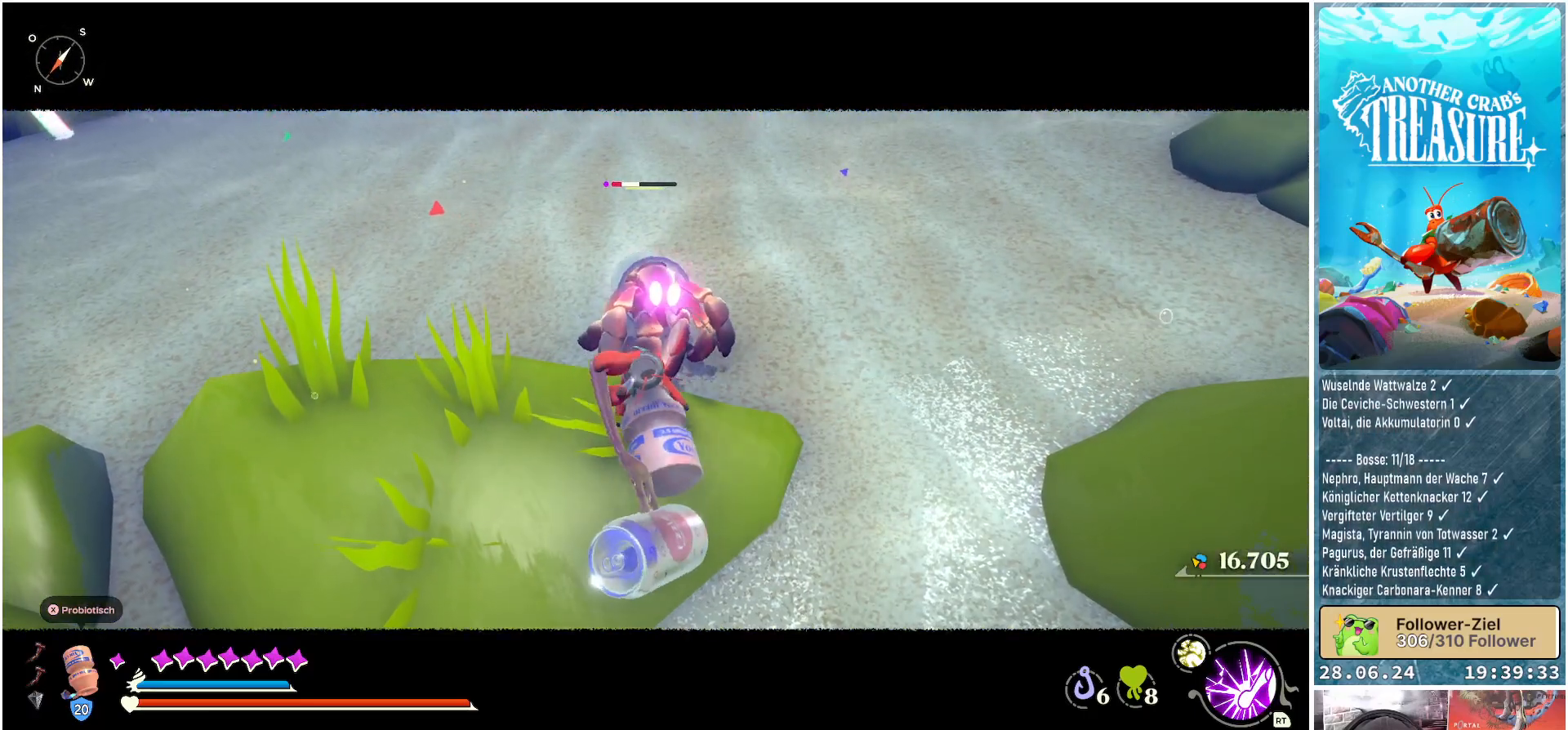
{"buttons": [], "left_stick": "center", "right_stick": "center", "events": []}
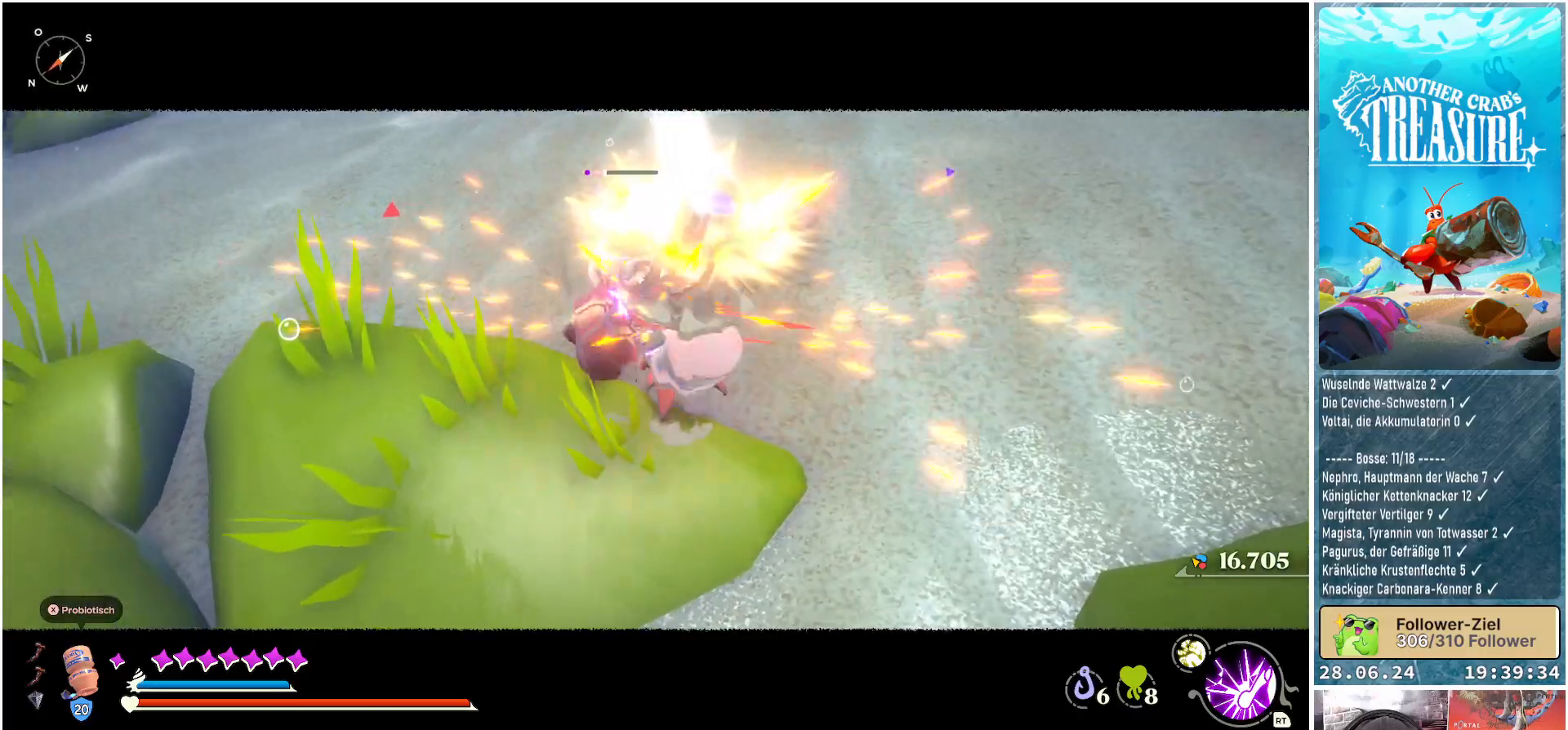
{"buttons": [], "left_stick": "center", "right_stick": "center", "events": []}